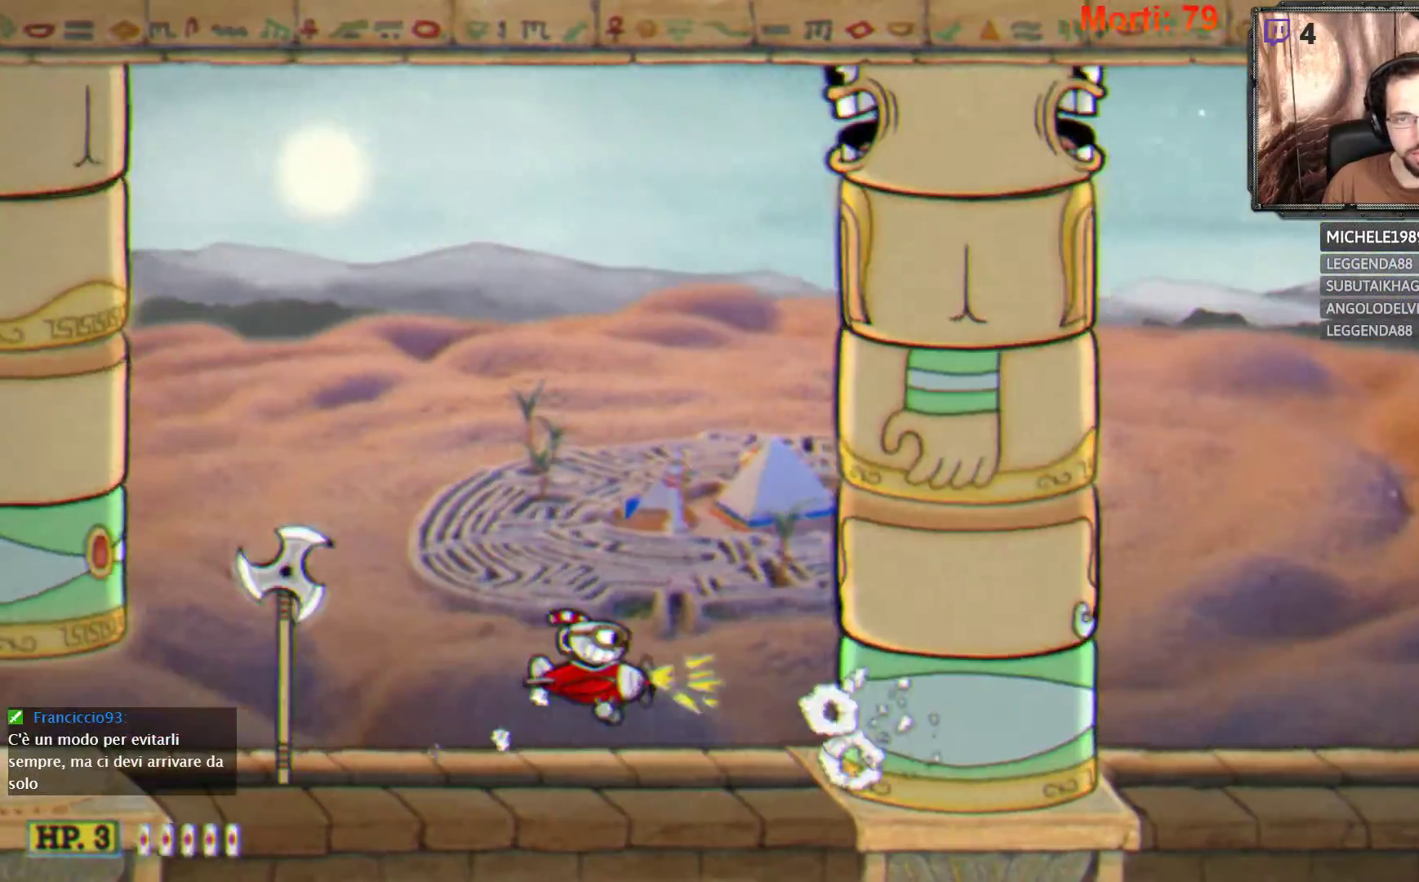
Gameplay with a controller (Xbox layout); each line is a JSON object with the inputs held at the frame after it. "events" lists button and stick changes between this image and that frame as [ms after this image, input, new state], when the widget could be followed in between. Not read: L3 R3.
{"buttons": ["L2"], "left_stick": "up", "right_stick": "center", "events": []}
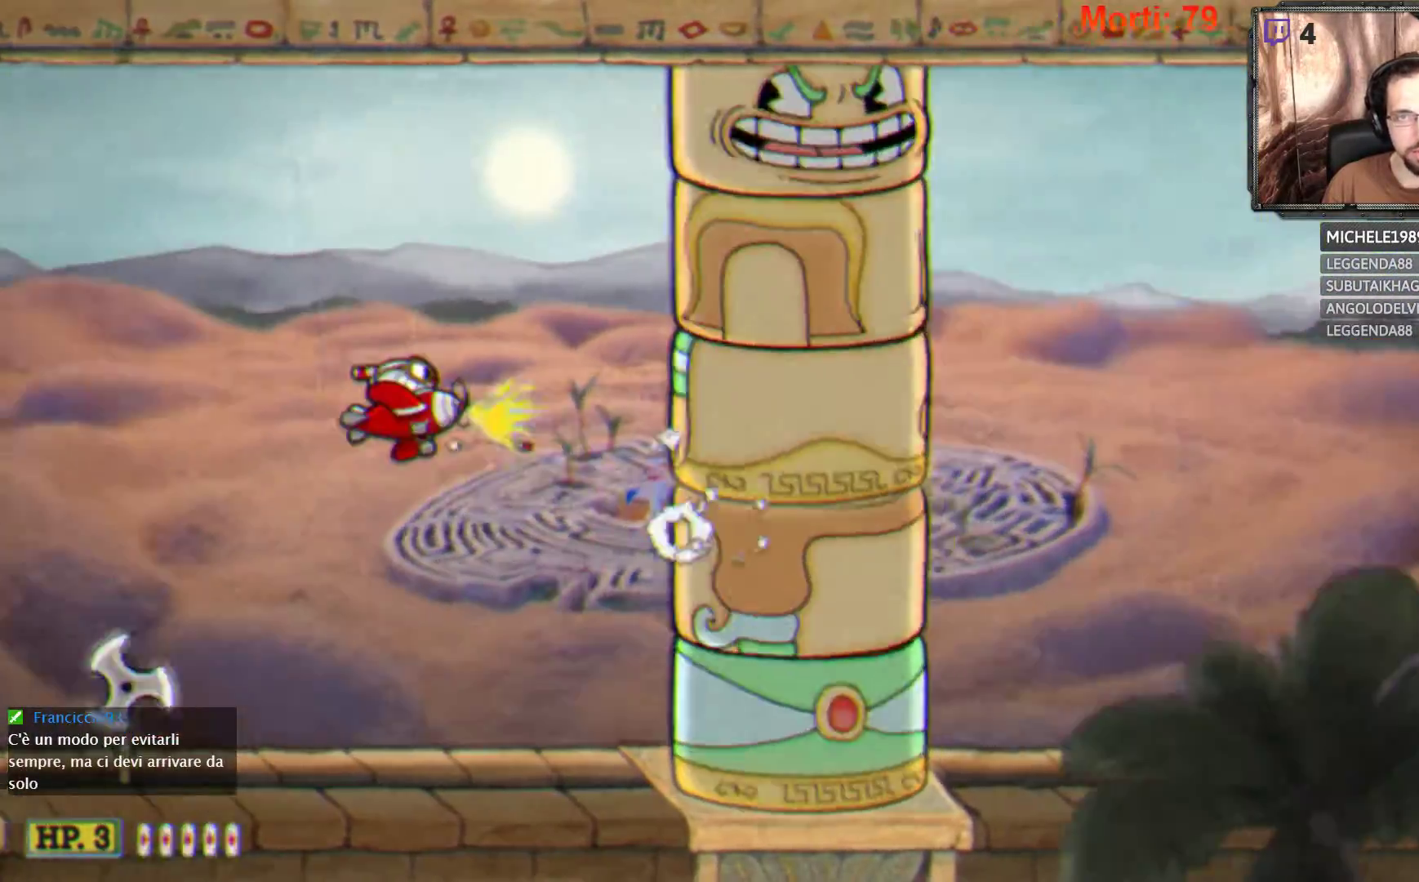
{"buttons": ["L2"], "left_stick": "center", "right_stick": "center", "events": [[500, "left_stick", "center"]]}
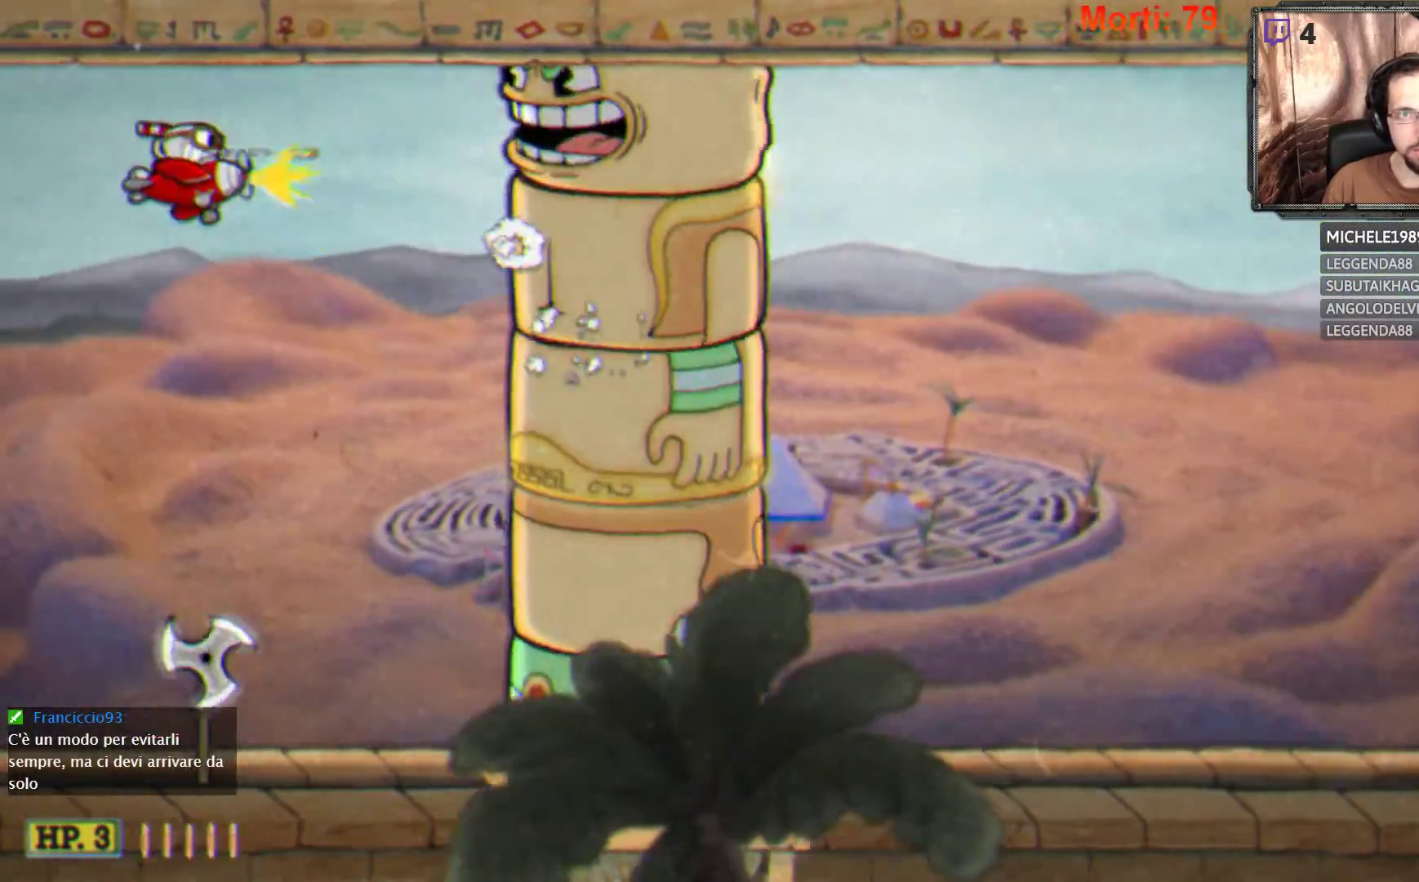
{"buttons": ["L2"], "left_stick": "center", "right_stick": "center", "events": [[100, "left_stick", "up"], [233, "left_stick", "center"]]}
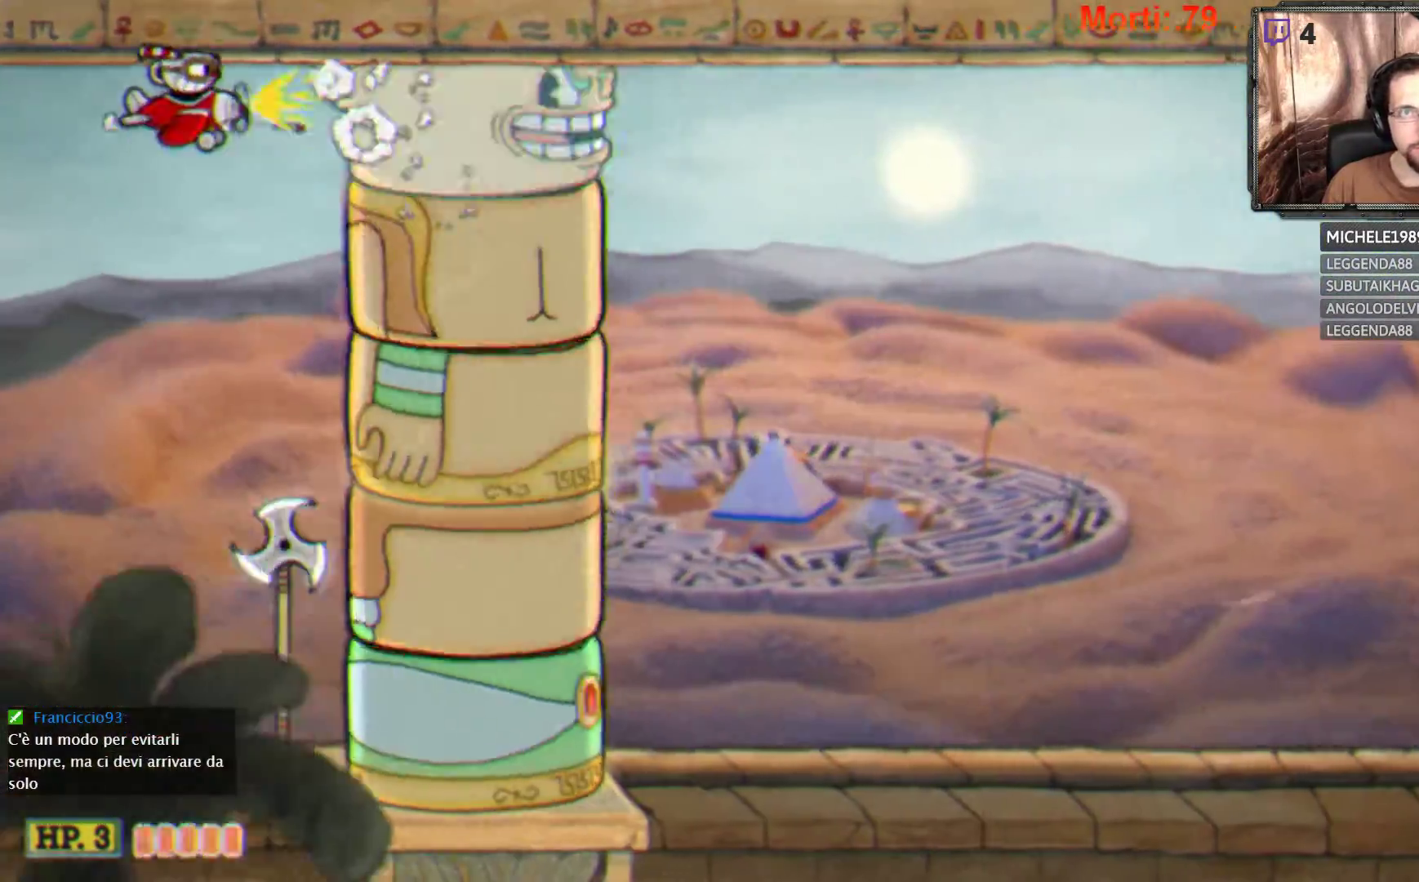
{"buttons": ["L2"], "left_stick": "right", "right_stick": "center", "events": [[333, "left_stick", "right"]]}
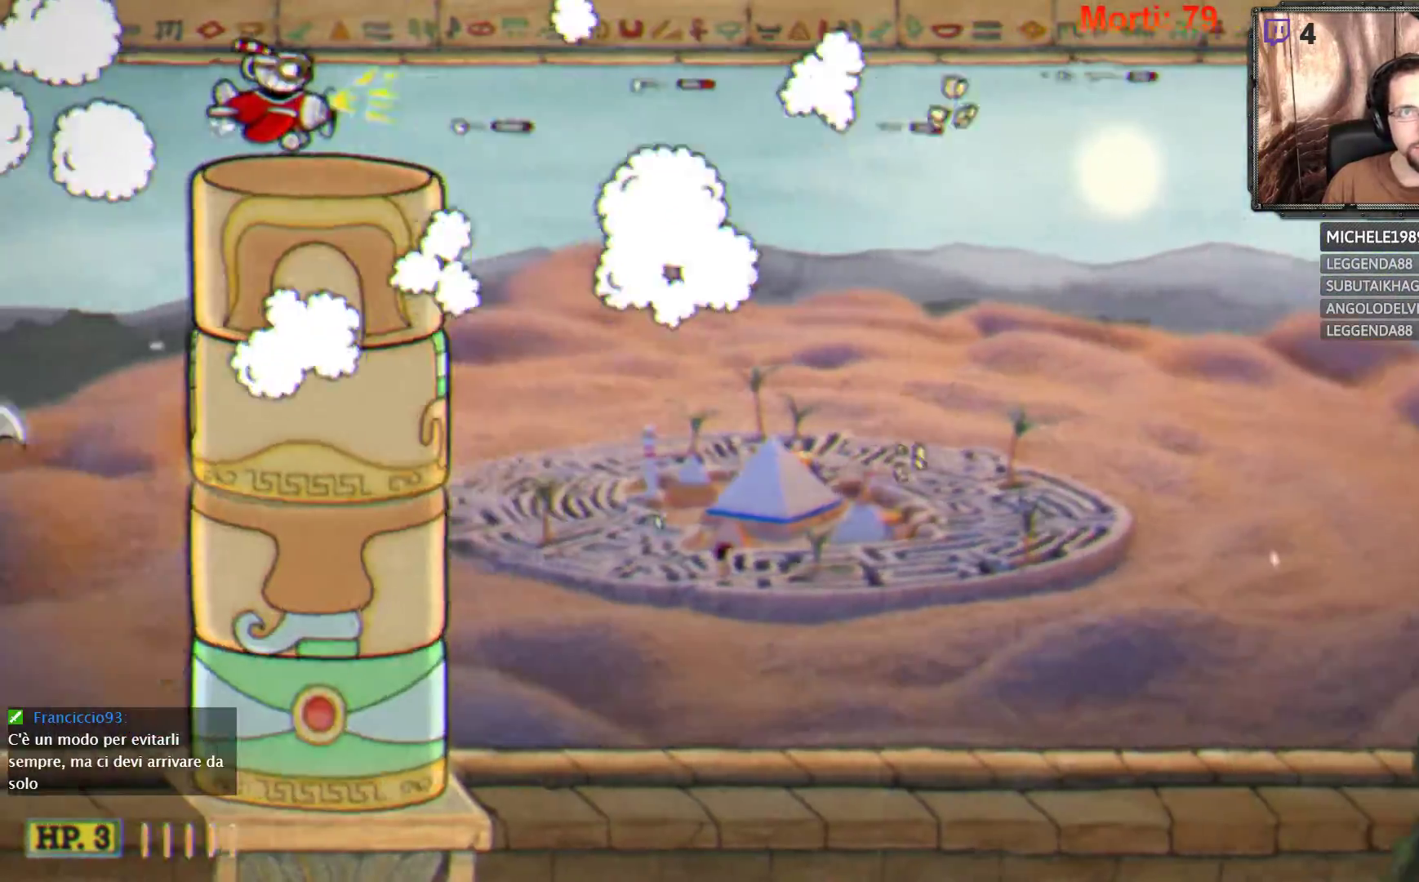
{"buttons": ["L2"], "left_stick": "down", "right_stick": "center", "events": [[233, "left_stick", "down-right"], [400, "left_stick", "down"]]}
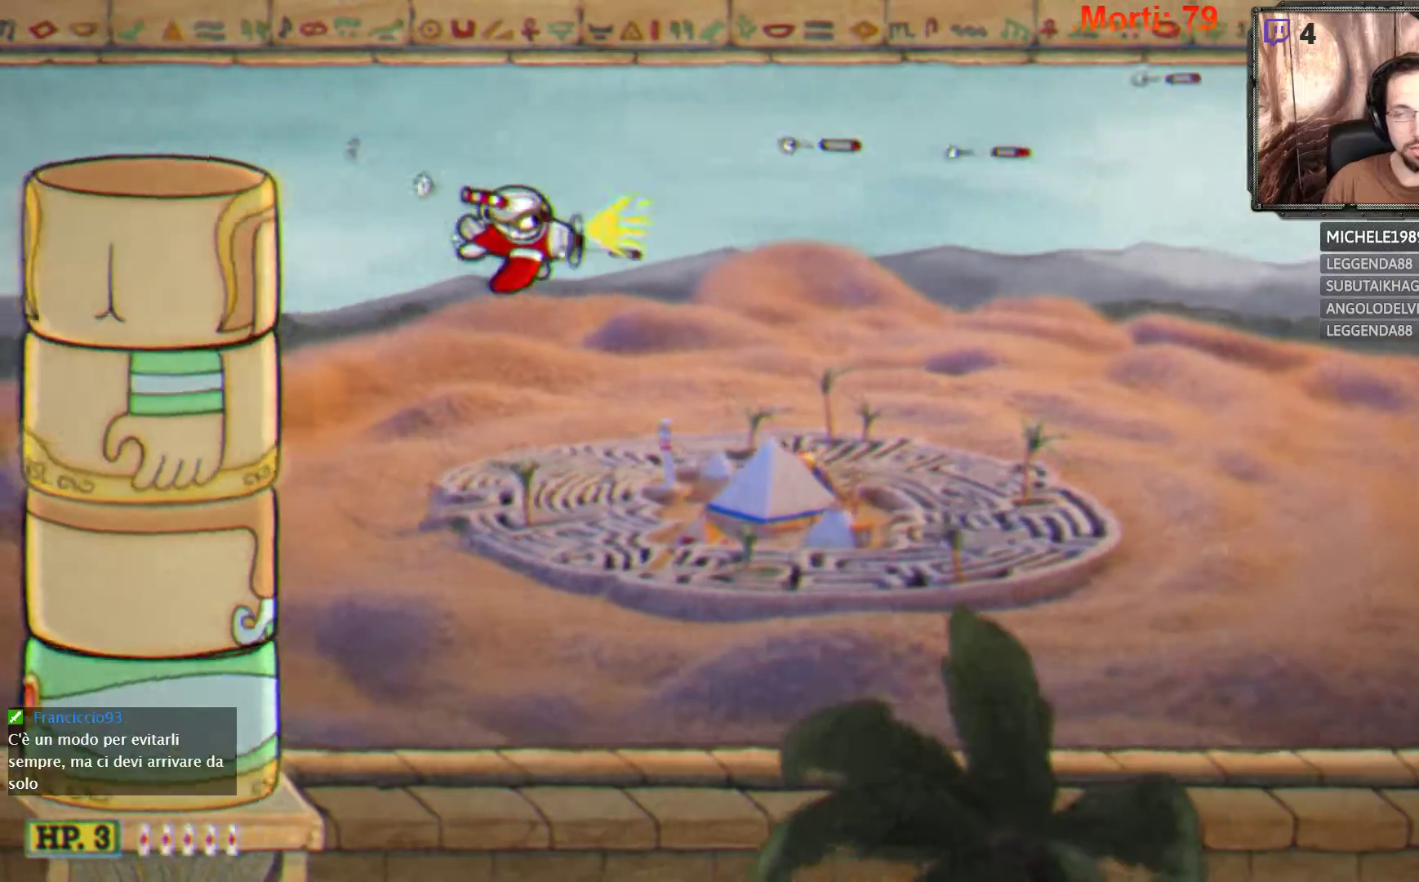
{"buttons": ["L2"], "left_stick": "center", "right_stick": "center", "events": [[367, "left_stick", "center"]]}
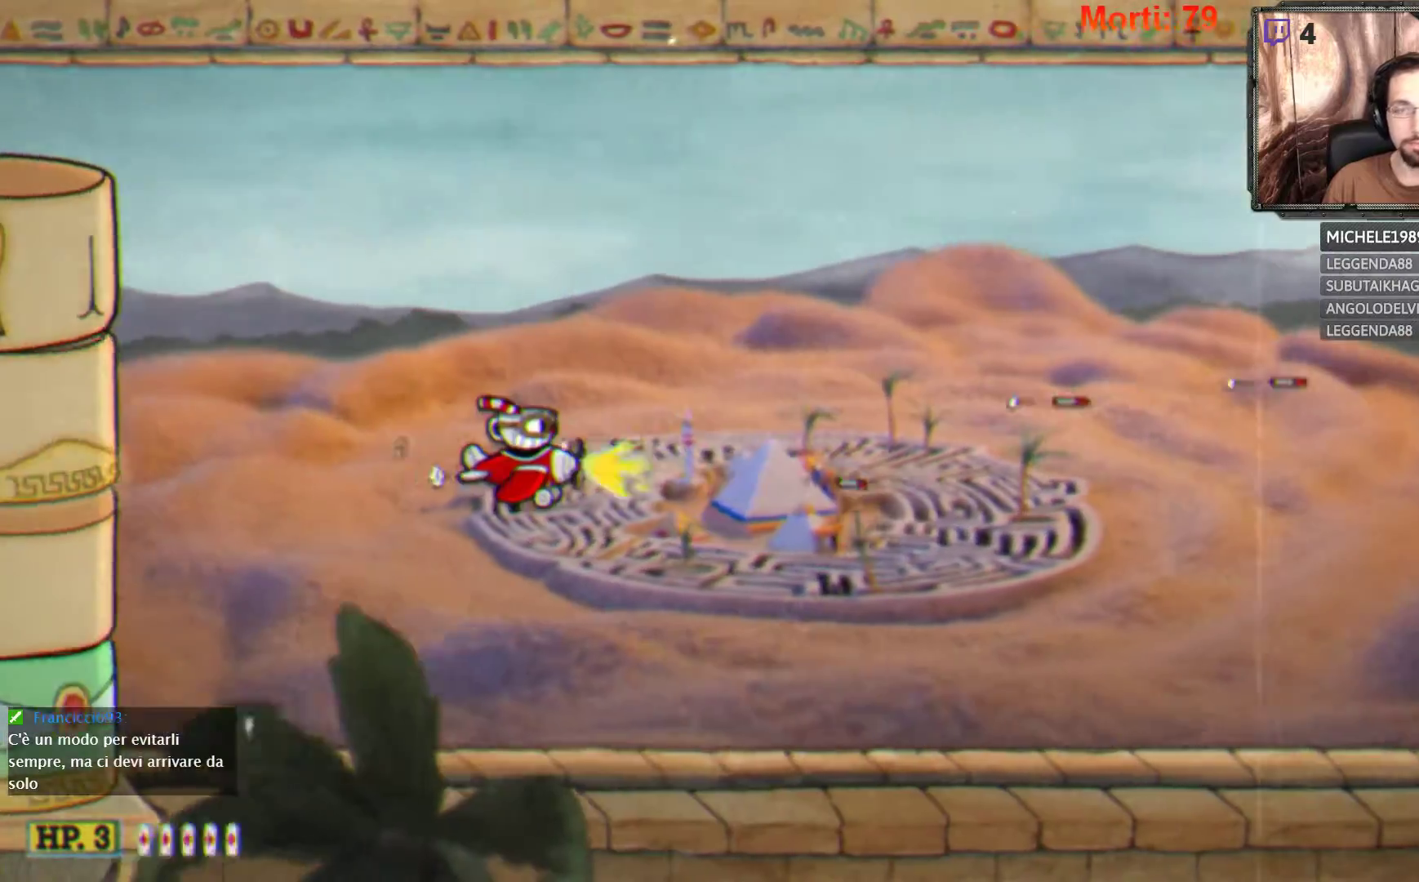
{"buttons": ["L2"], "left_stick": "center", "right_stick": "center", "events": []}
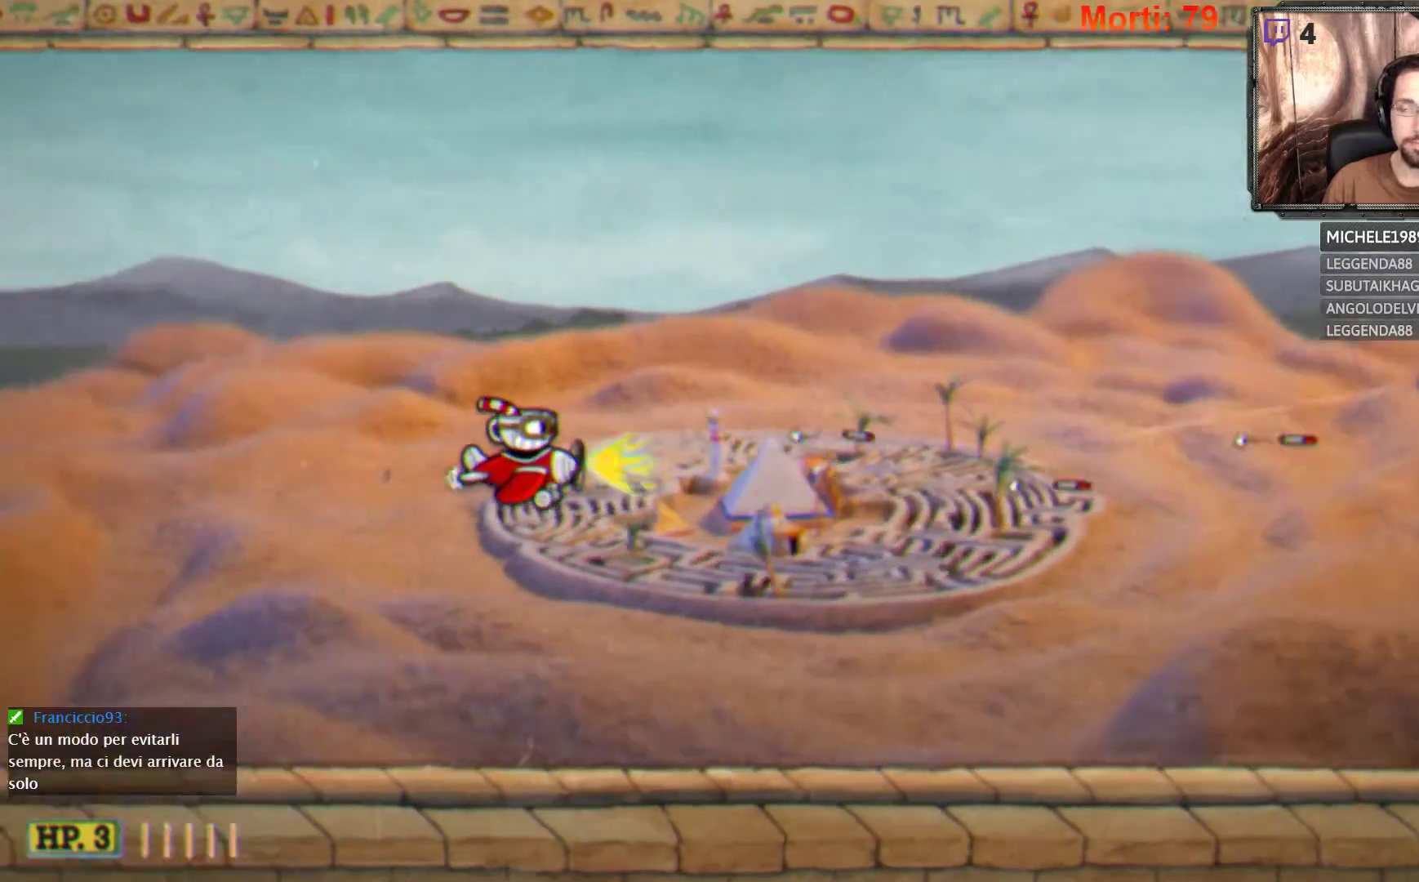
{"buttons": ["L2"], "left_stick": "center", "right_stick": "center", "events": []}
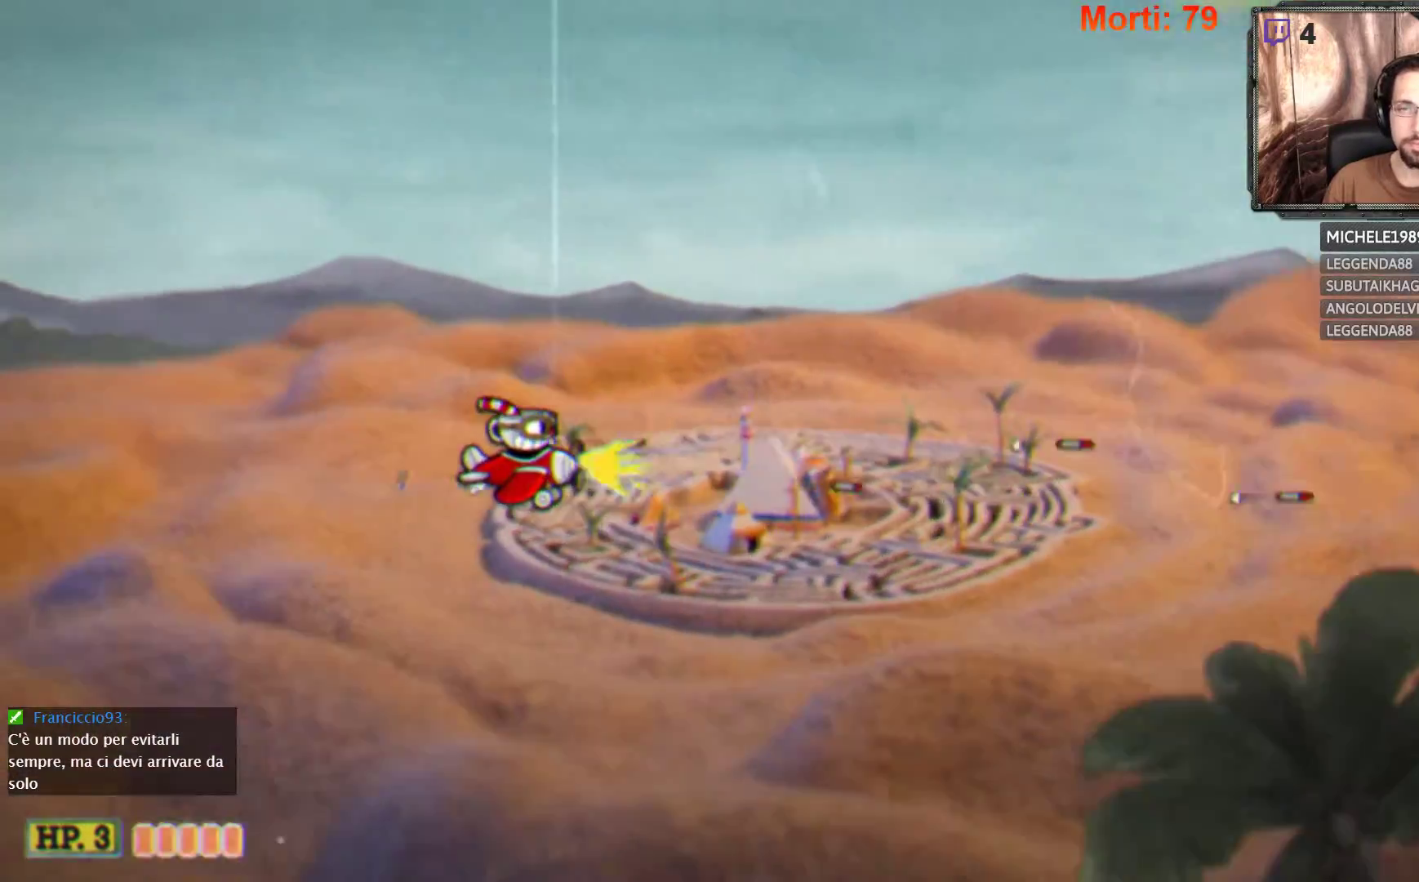
{"buttons": ["L2"], "left_stick": "center", "right_stick": "center", "events": []}
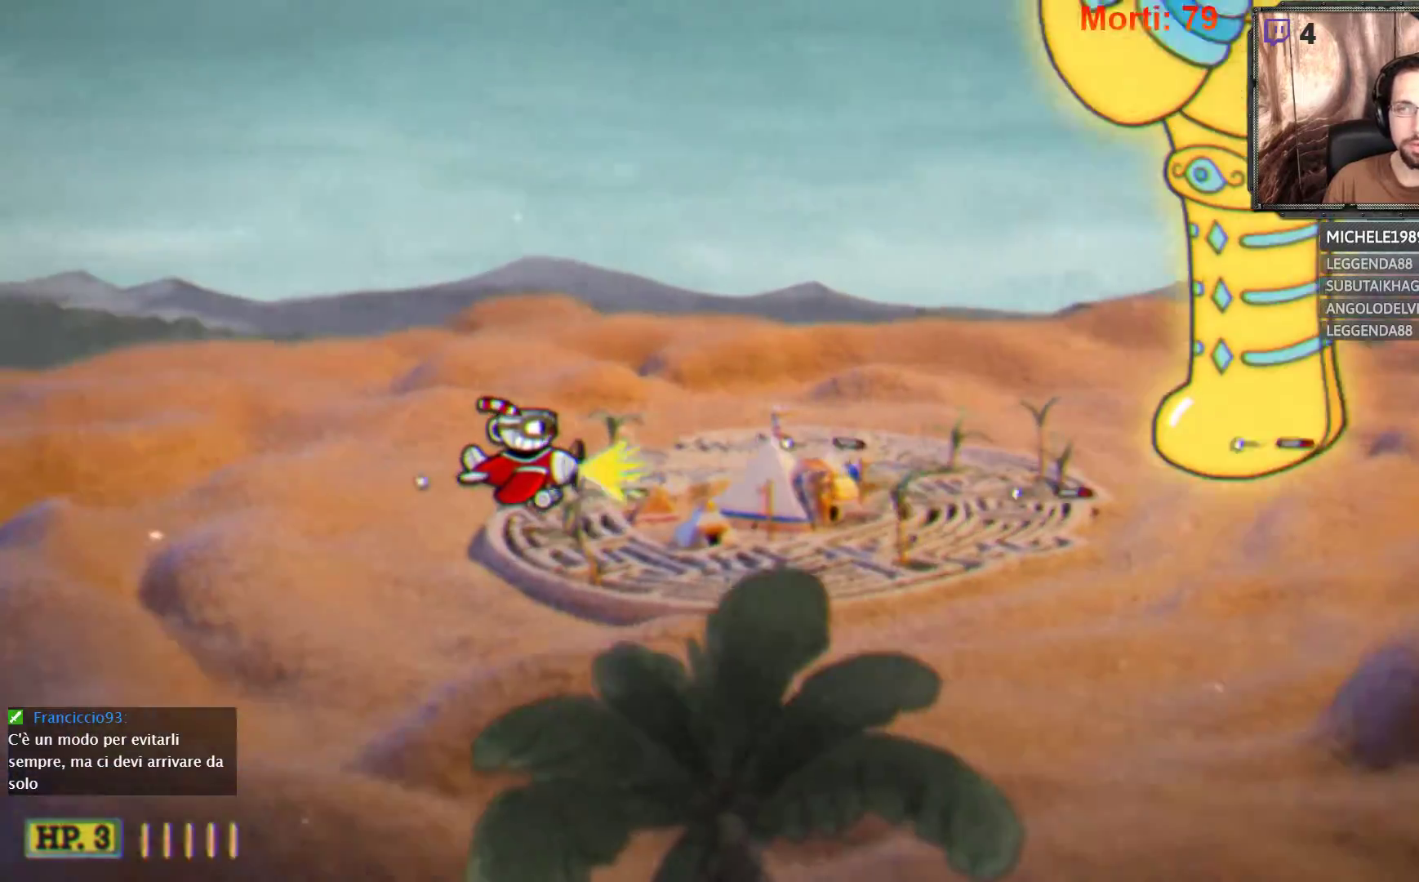
{"buttons": ["L2"], "left_stick": "center", "right_stick": "center", "events": [[333, "left_stick", "up-right"], [467, "left_stick", "center"]]}
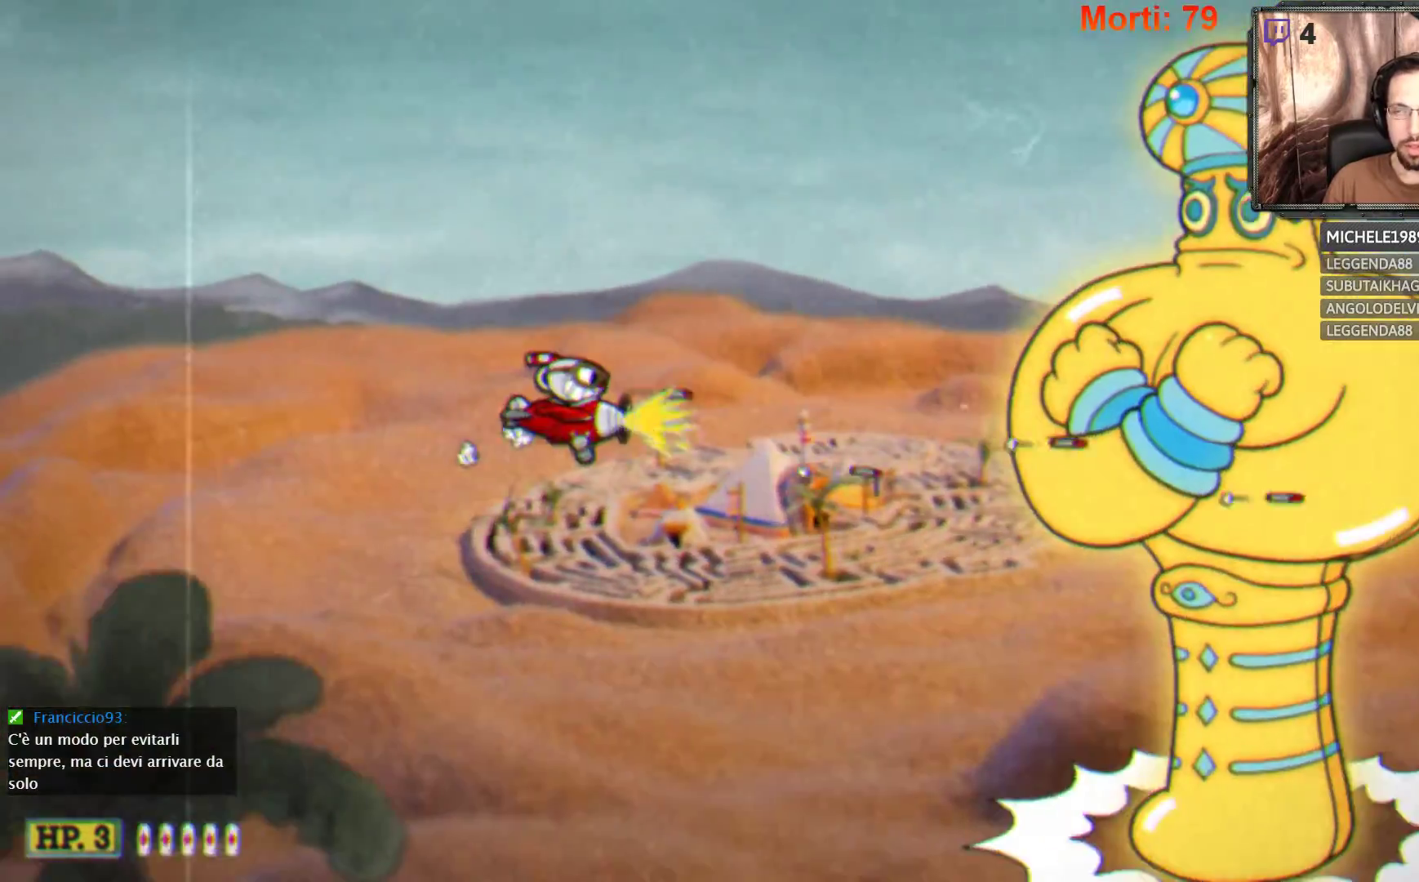
{"buttons": ["L2"], "left_stick": "center", "right_stick": "center", "events": [[133, "left_stick", "left"], [333, "L1", "down"], [400, "L1", "up"], [433, "left_stick", "center"]]}
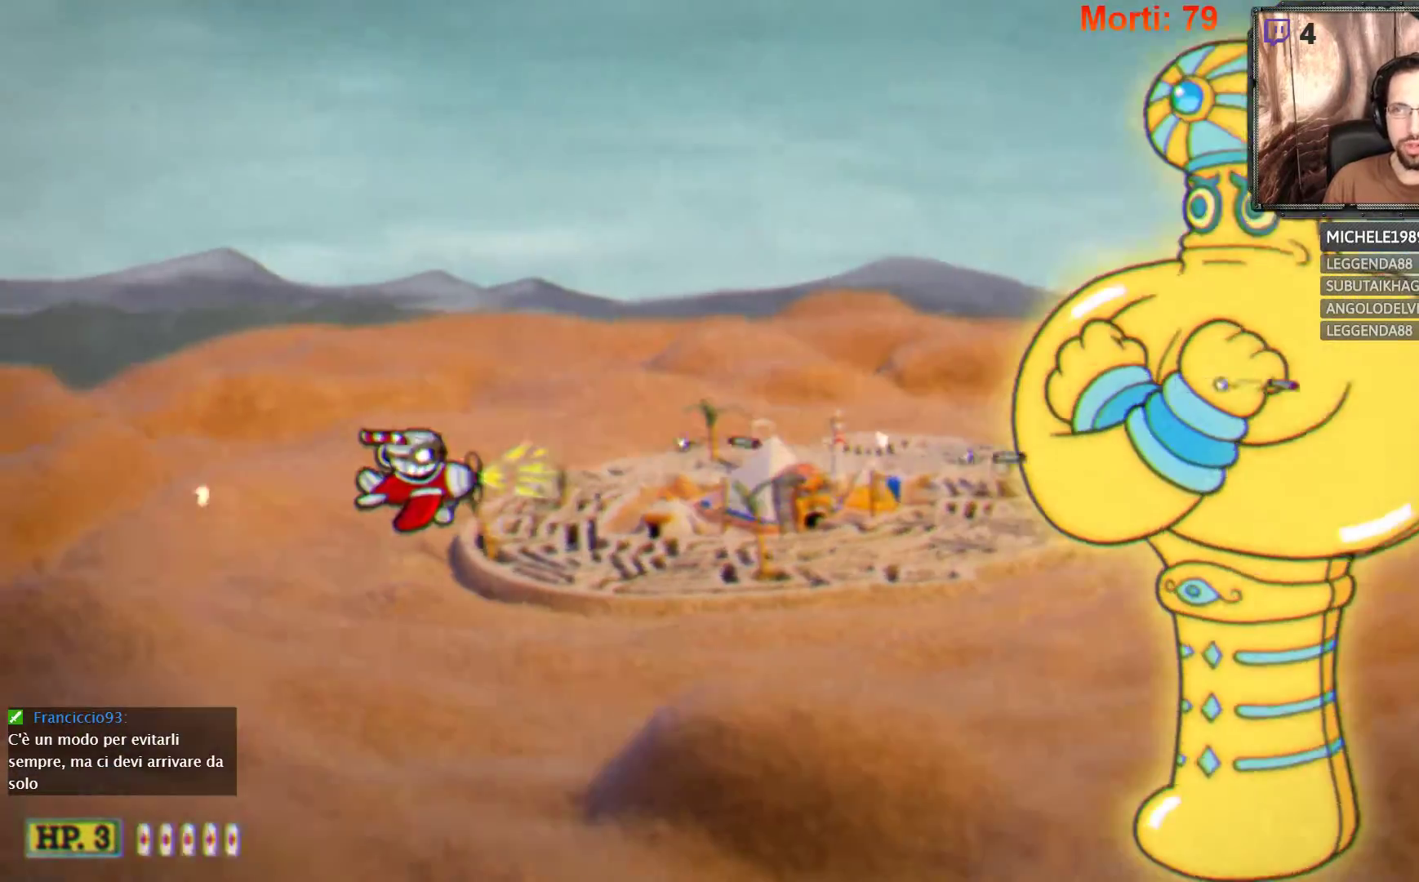
{"buttons": ["L2"], "left_stick": "center", "right_stick": "center", "events": []}
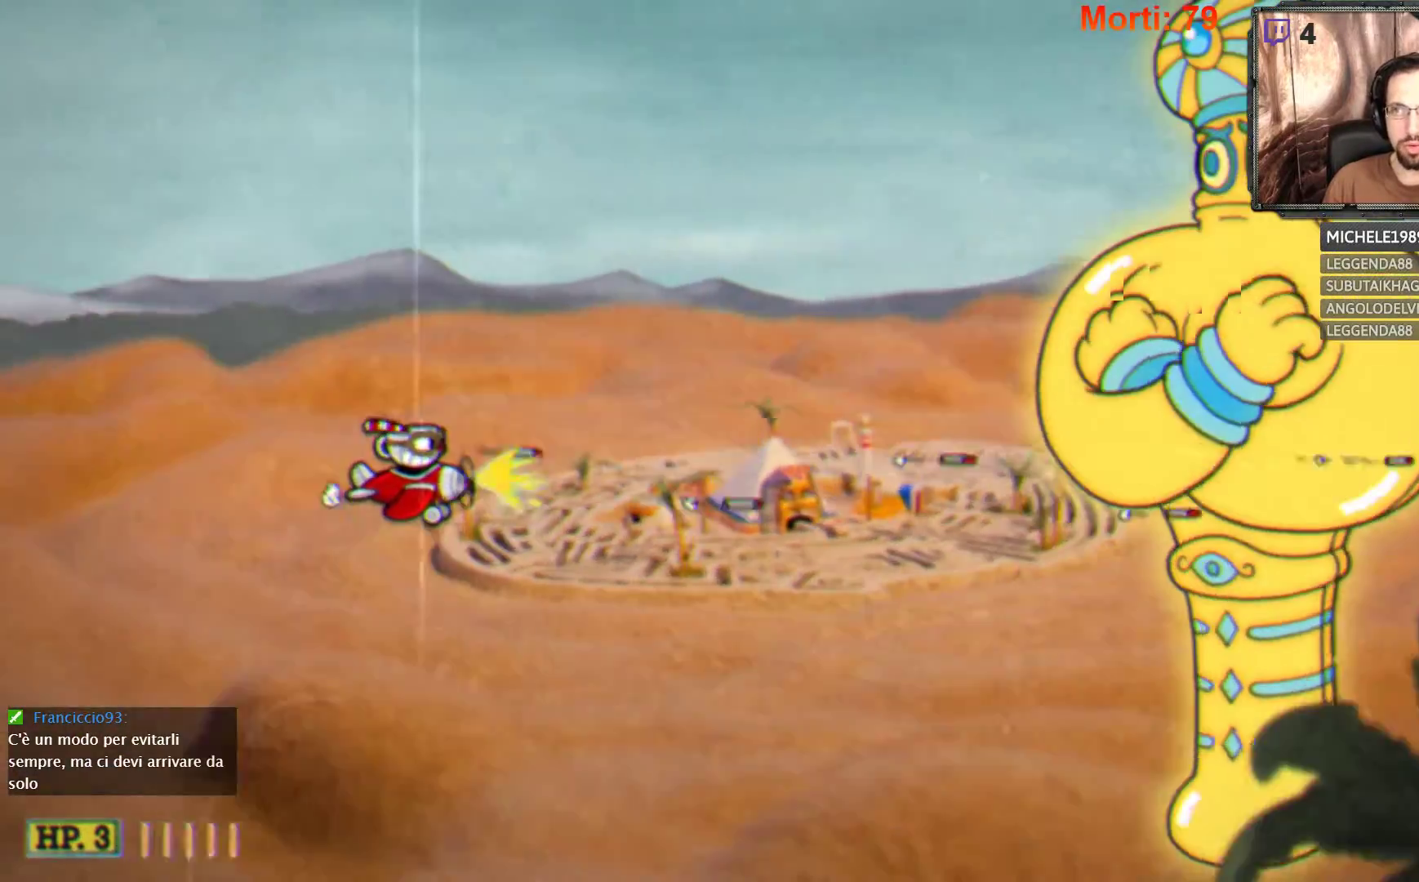
{"buttons": ["L2"], "left_stick": "down", "right_stick": "center", "events": [[467, "left_stick", "down"]]}
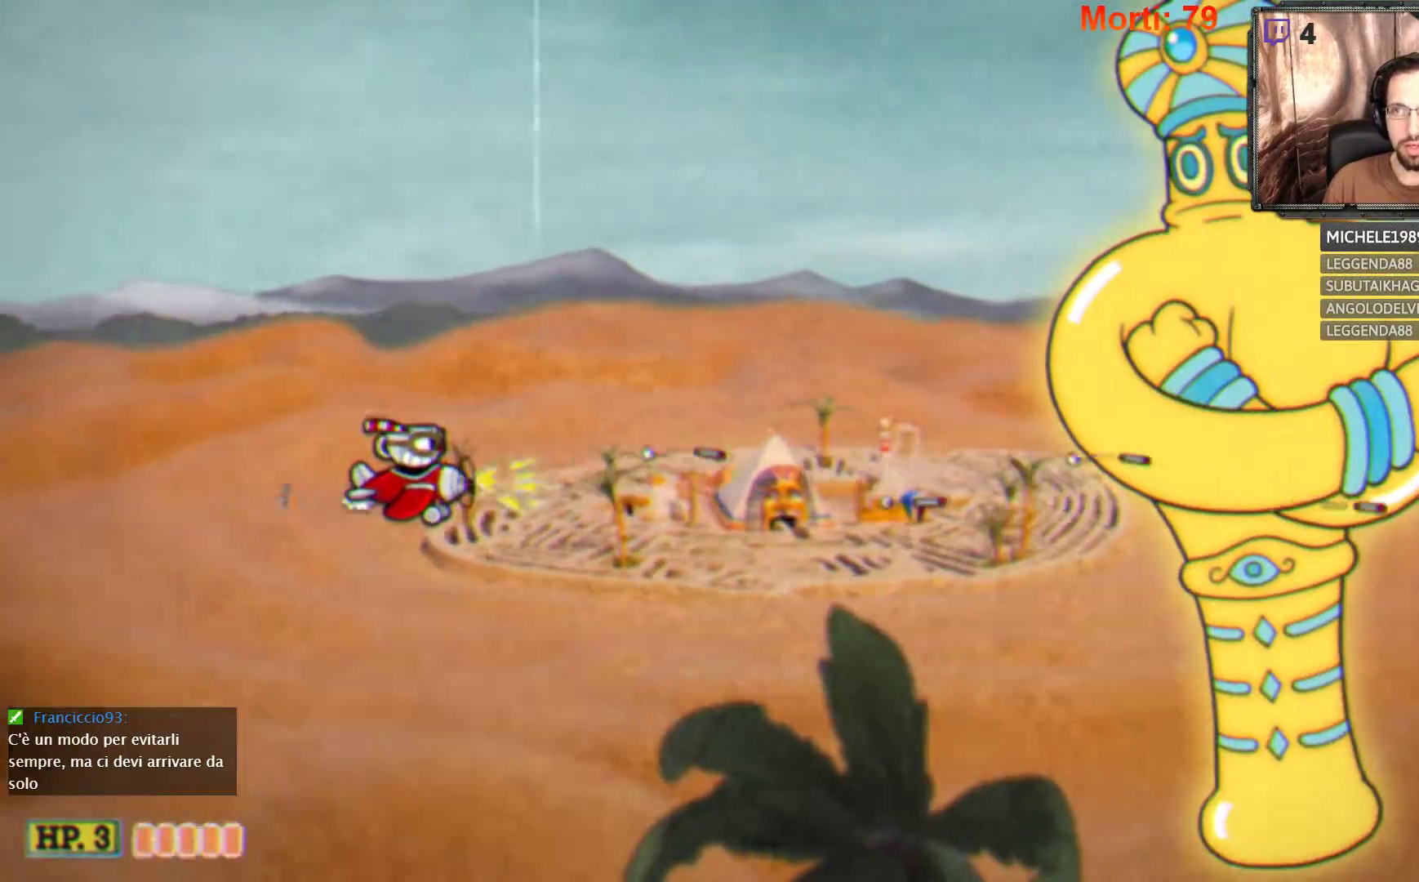
{"buttons": ["L2"], "left_stick": "center", "right_stick": "center", "events": [[467, "left_stick", "center"]]}
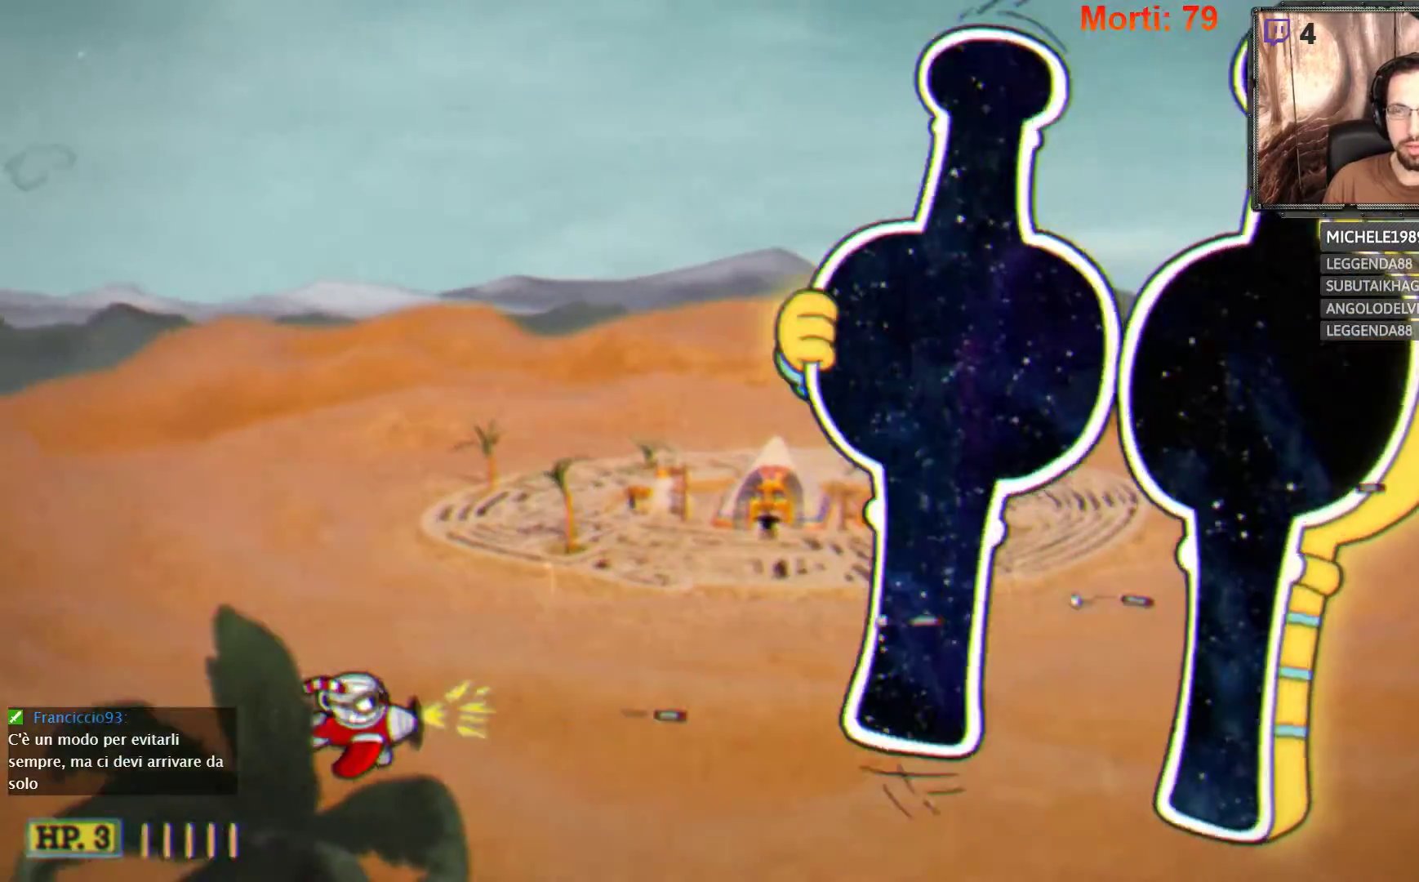
{"buttons": ["L2"], "left_stick": "center", "right_stick": "center", "events": []}
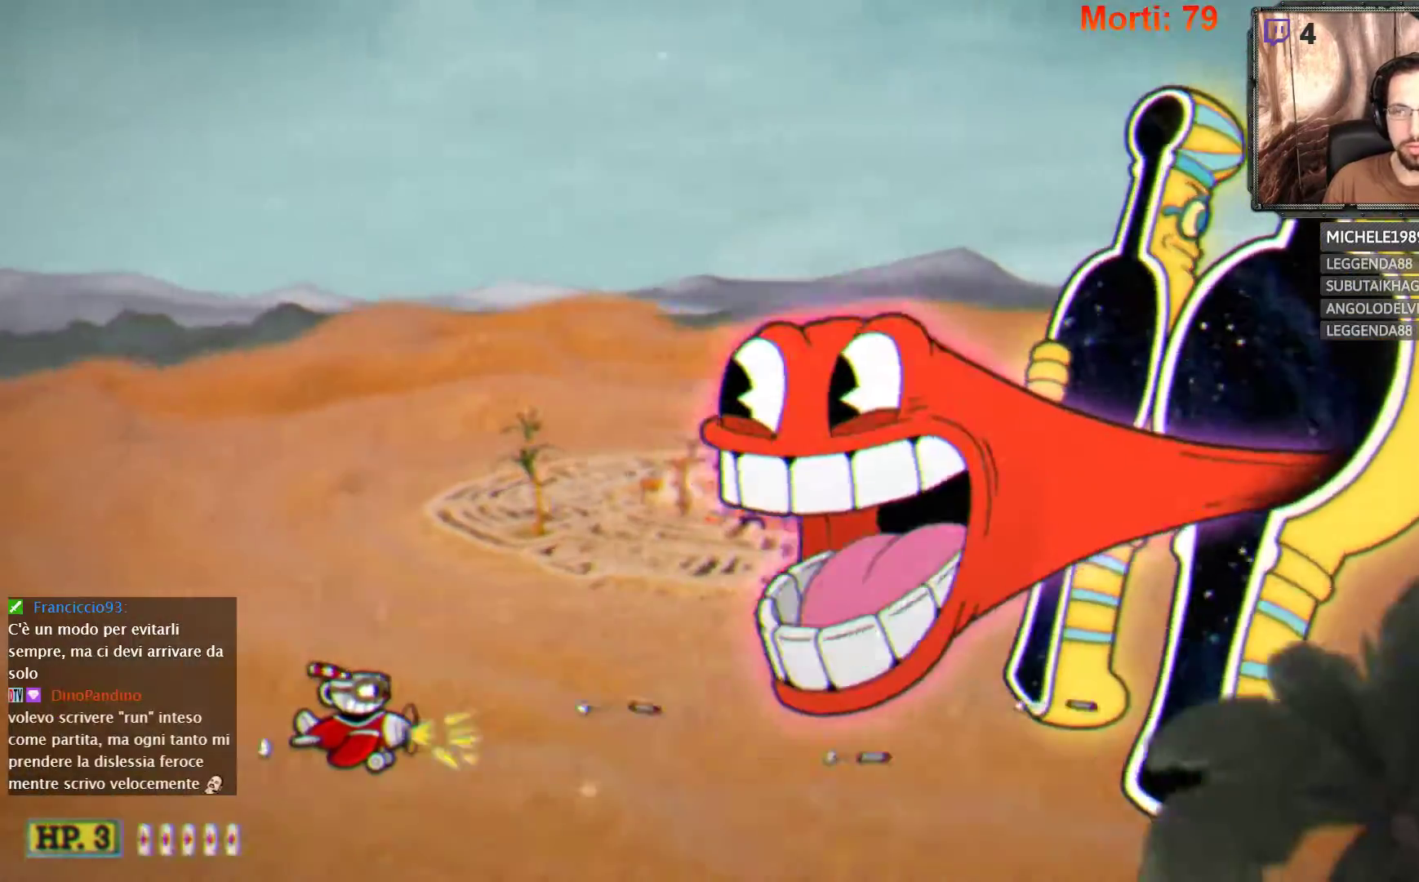
{"buttons": ["L2"], "left_stick": "up-left", "right_stick": "center", "events": [[267, "left_stick", "up-left"]]}
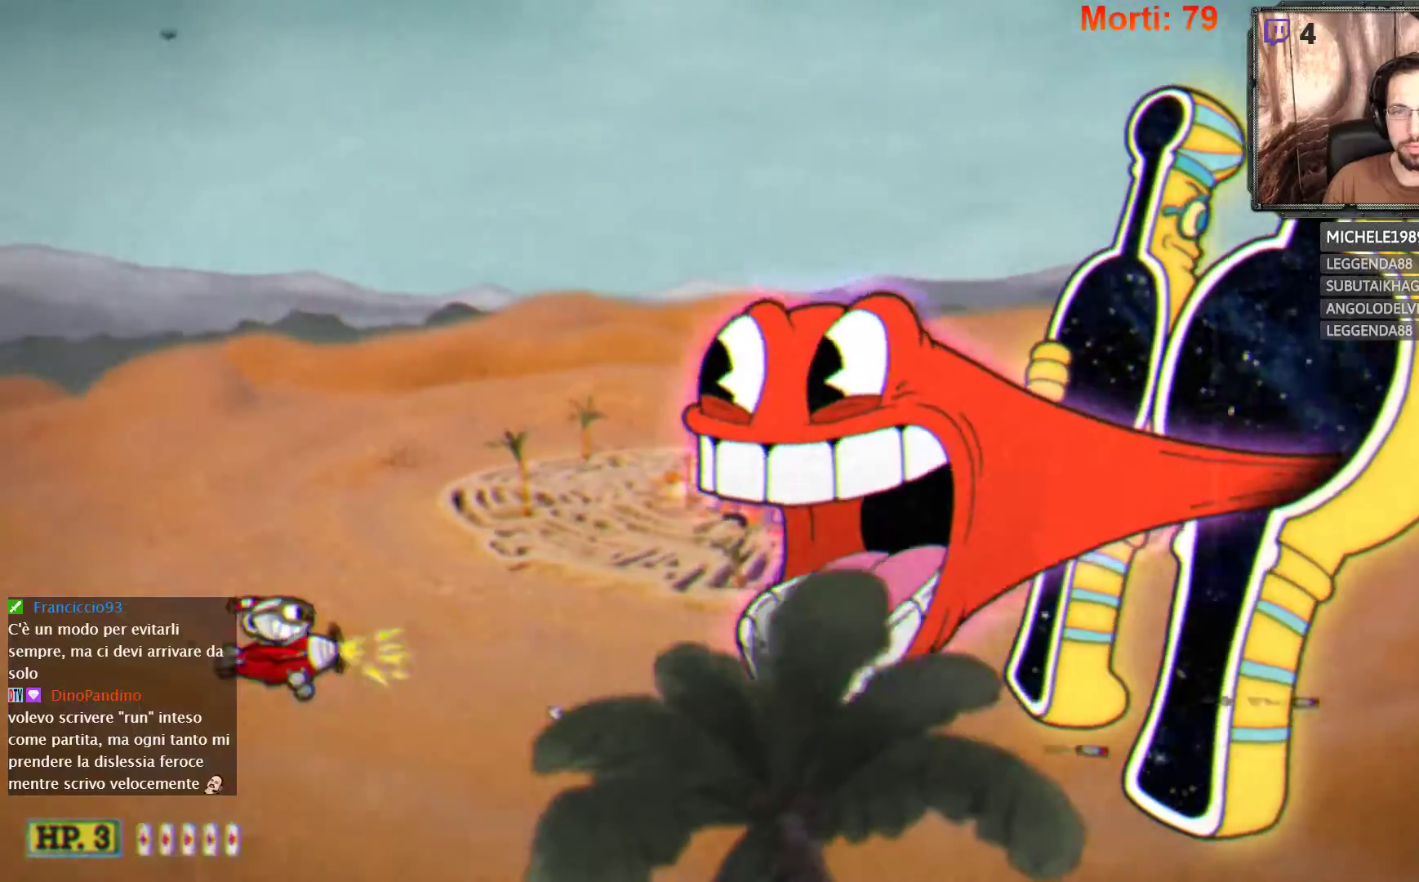
{"buttons": ["L2"], "left_stick": "down-left", "right_stick": "center", "events": [[167, "left_stick", "left"], [267, "left_stick", "center"], [367, "left_stick", "down-left"]]}
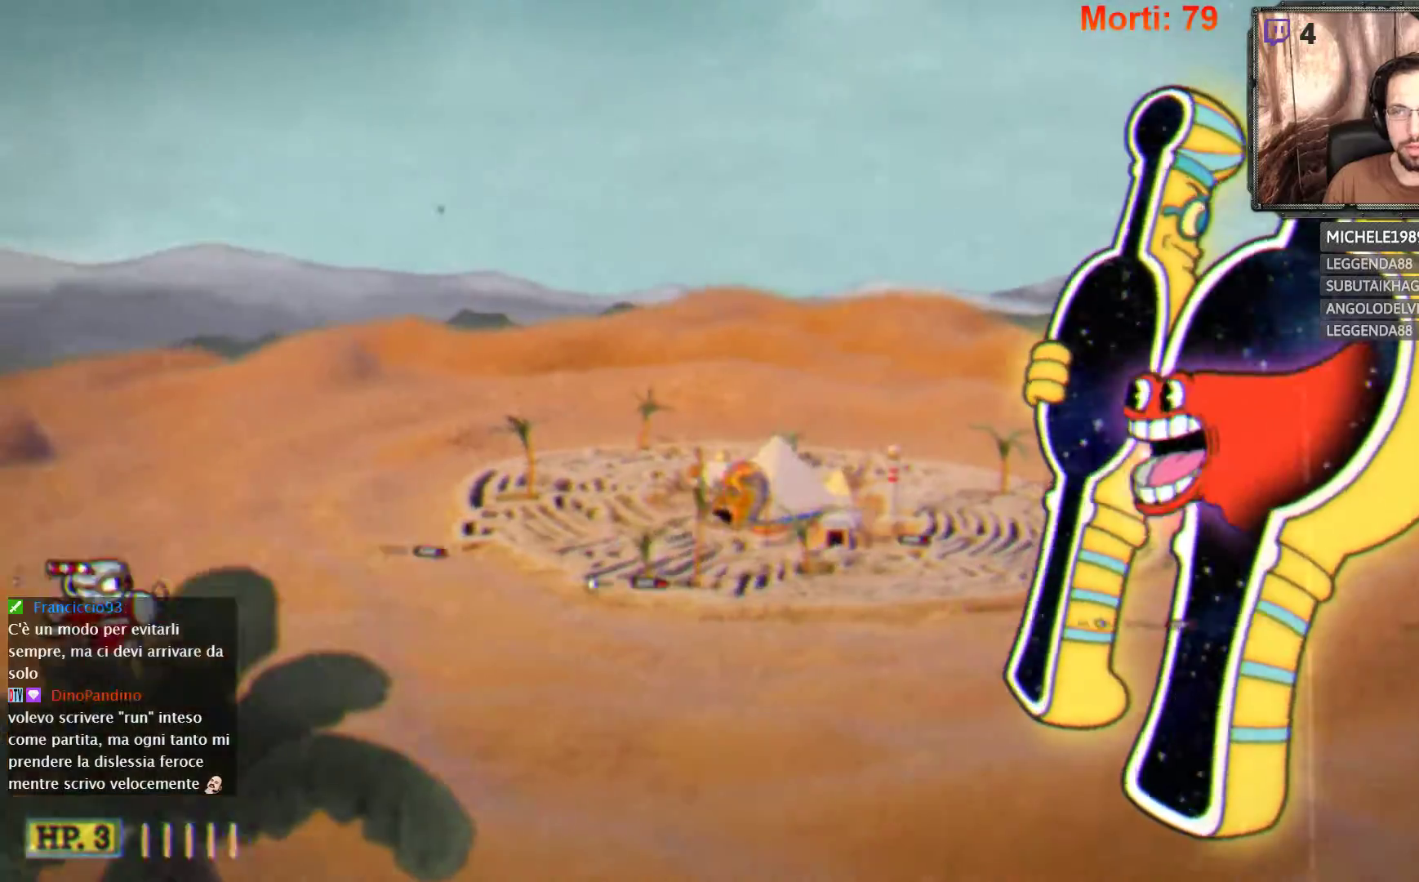
{"buttons": ["L2"], "left_stick": "down", "right_stick": "center", "events": [[467, "left_stick", "down"]]}
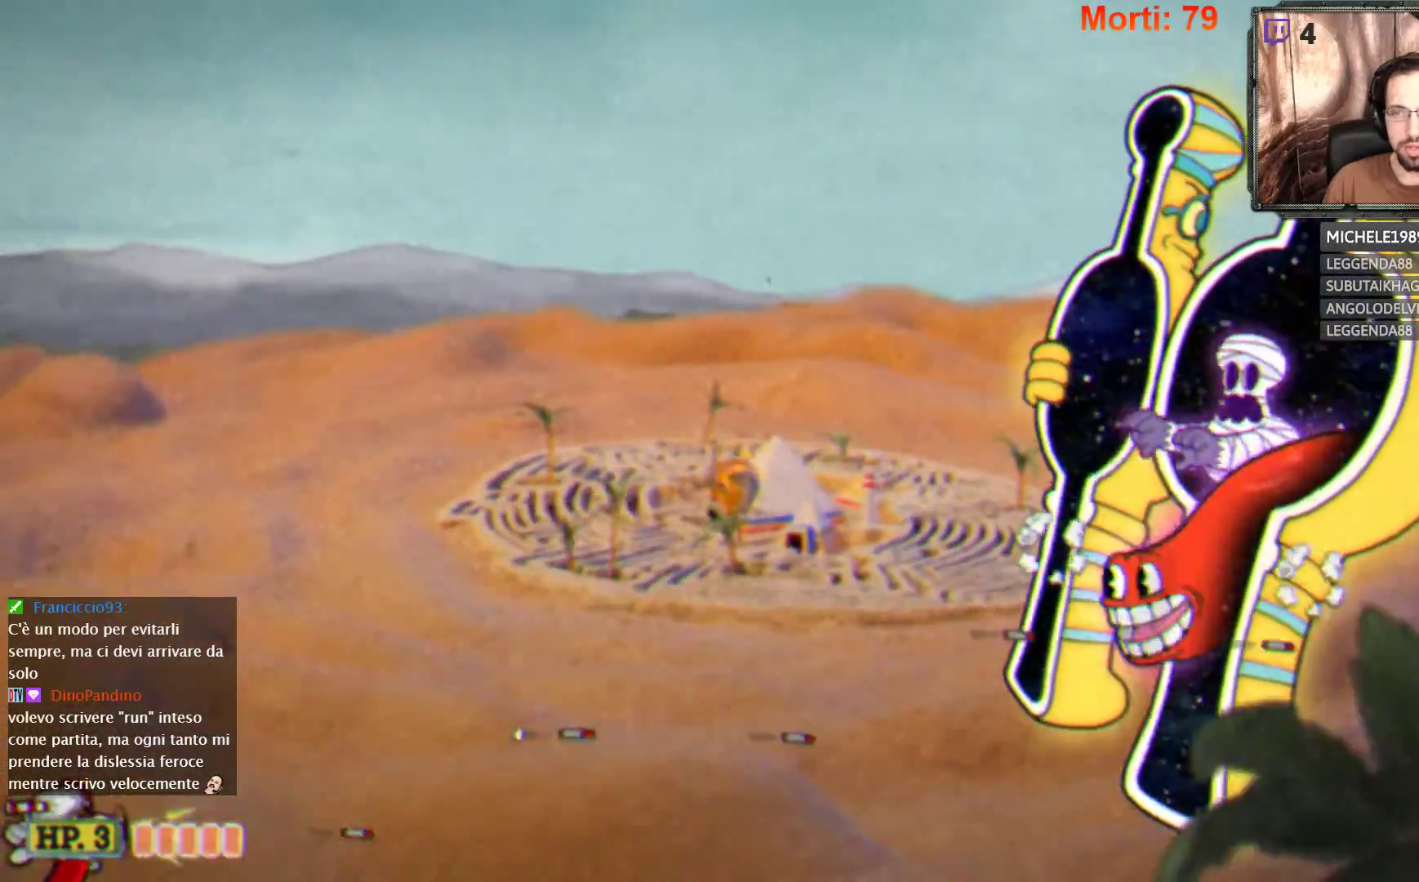
{"buttons": ["L2"], "left_stick": "up-left", "right_stick": "center", "events": [[100, "left_stick", "down-right"], [200, "left_stick", "center"], [400, "left_stick", "up-left"]]}
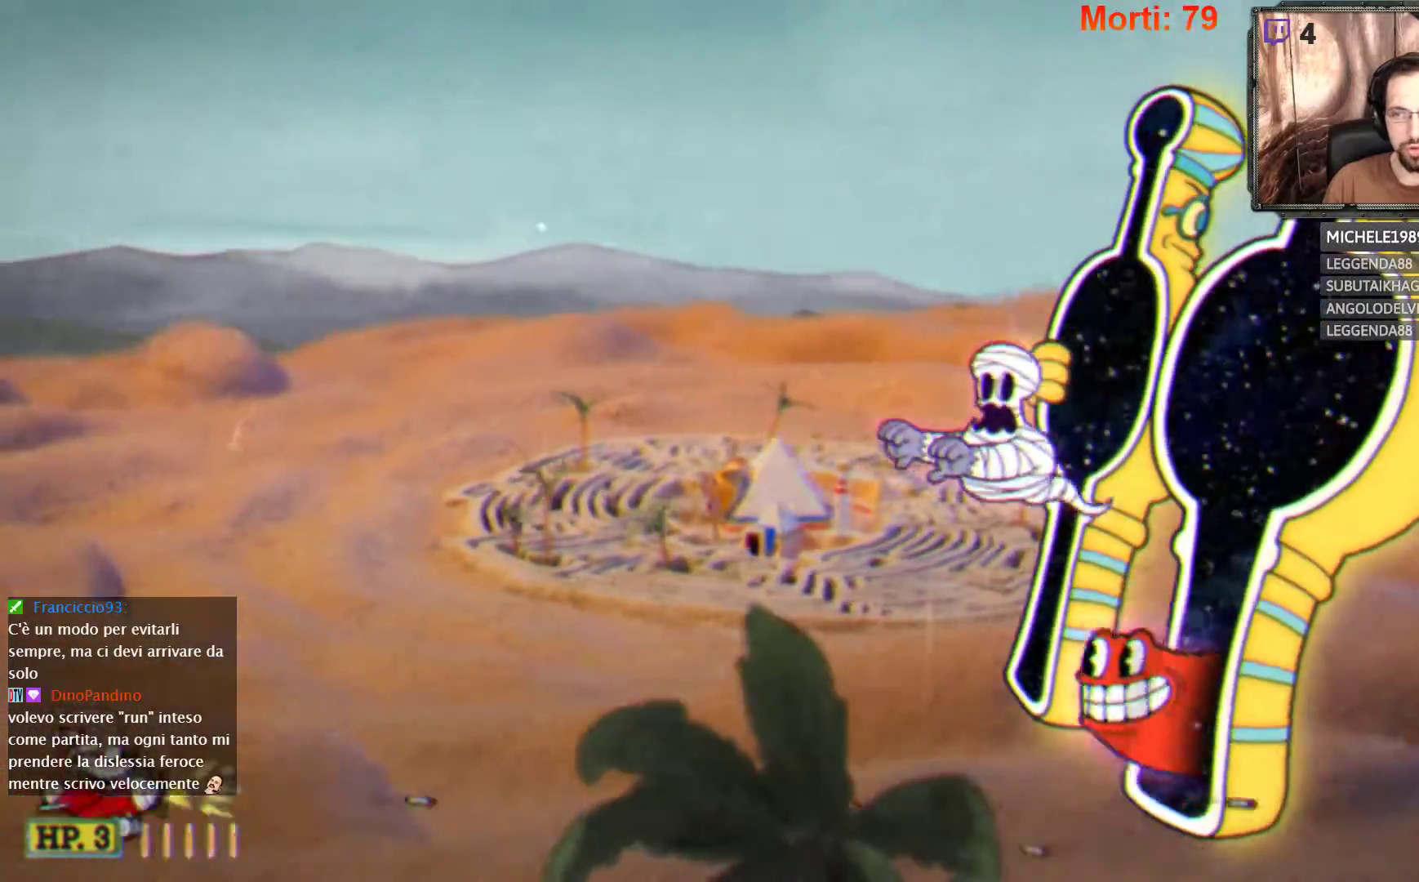
{"buttons": ["L2"], "left_stick": "down-left", "right_stick": "center", "events": [[33, "left_stick", "center"], [433, "left_stick", "down-left"]]}
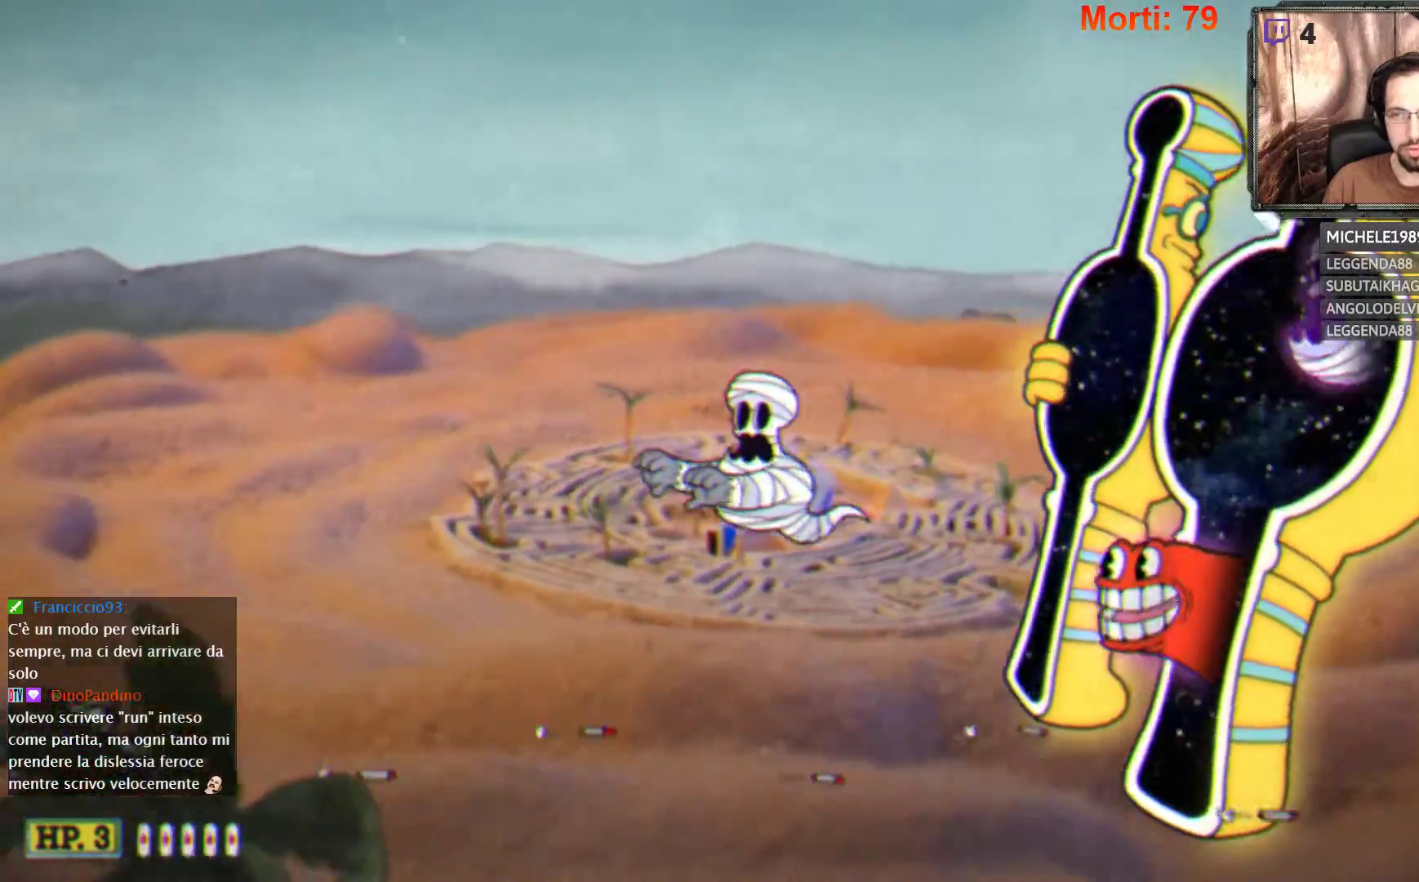
{"buttons": ["L2"], "left_stick": "up", "right_stick": "center", "events": [[100, "left_stick", "center"], [500, "left_stick", "up"]]}
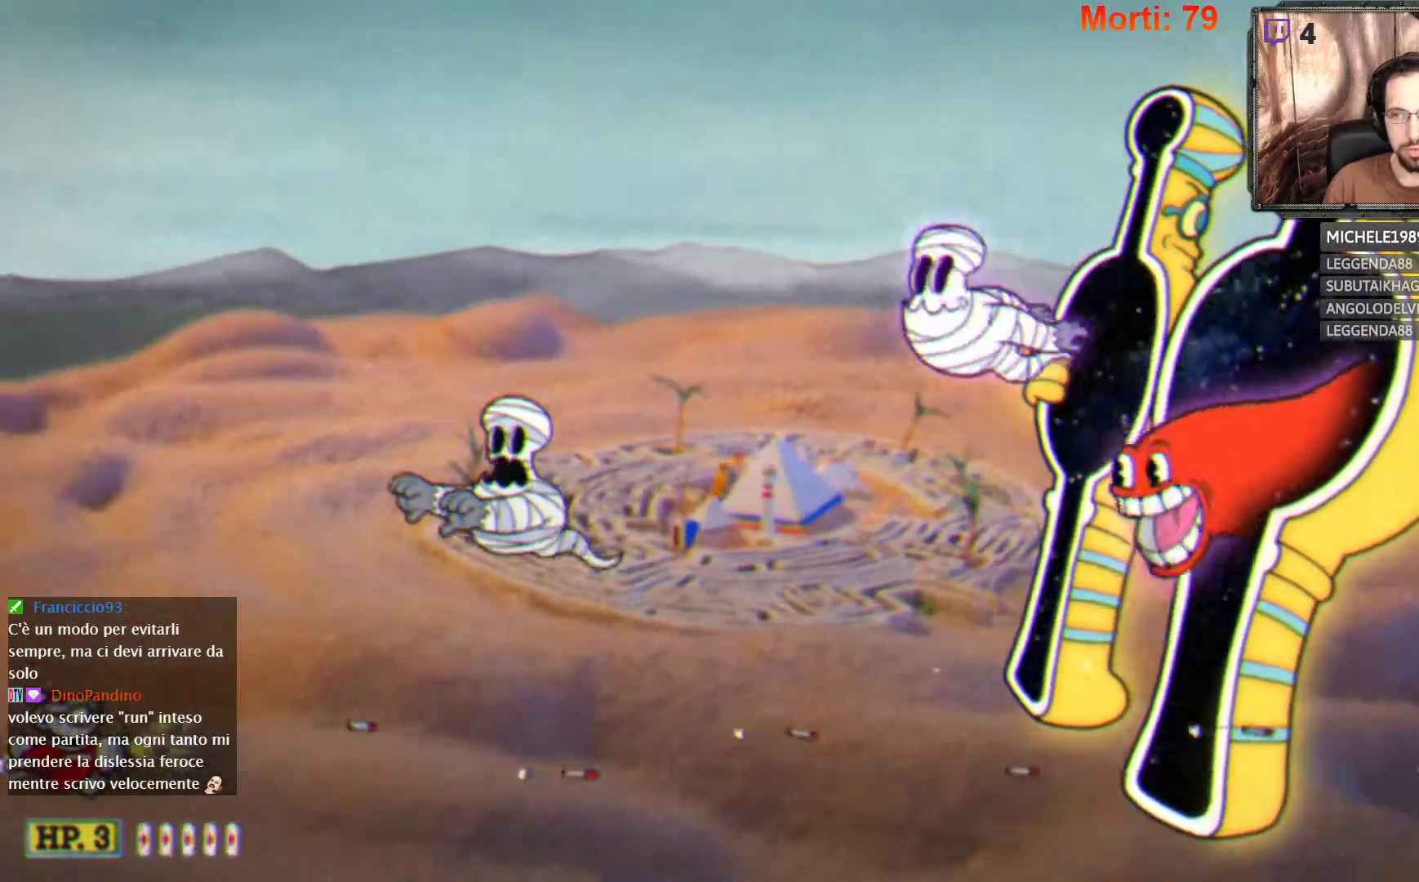
{"buttons": ["L2"], "left_stick": "center", "right_stick": "center", "events": [[167, "left_stick", "down-right"], [267, "left_stick", "down"], [500, "left_stick", "center"]]}
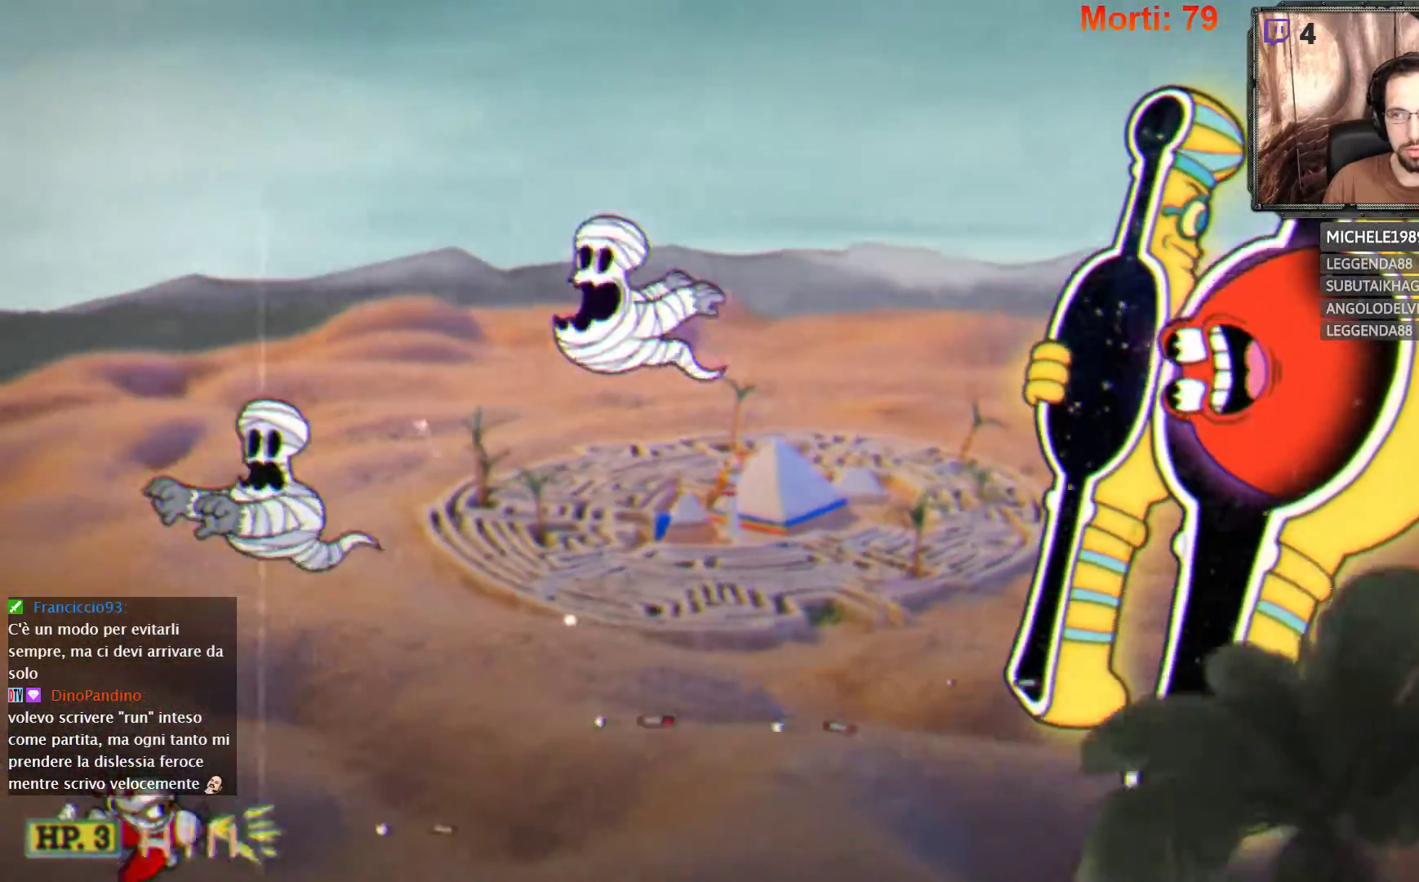
{"buttons": ["L2"], "left_stick": "center", "right_stick": "center", "events": []}
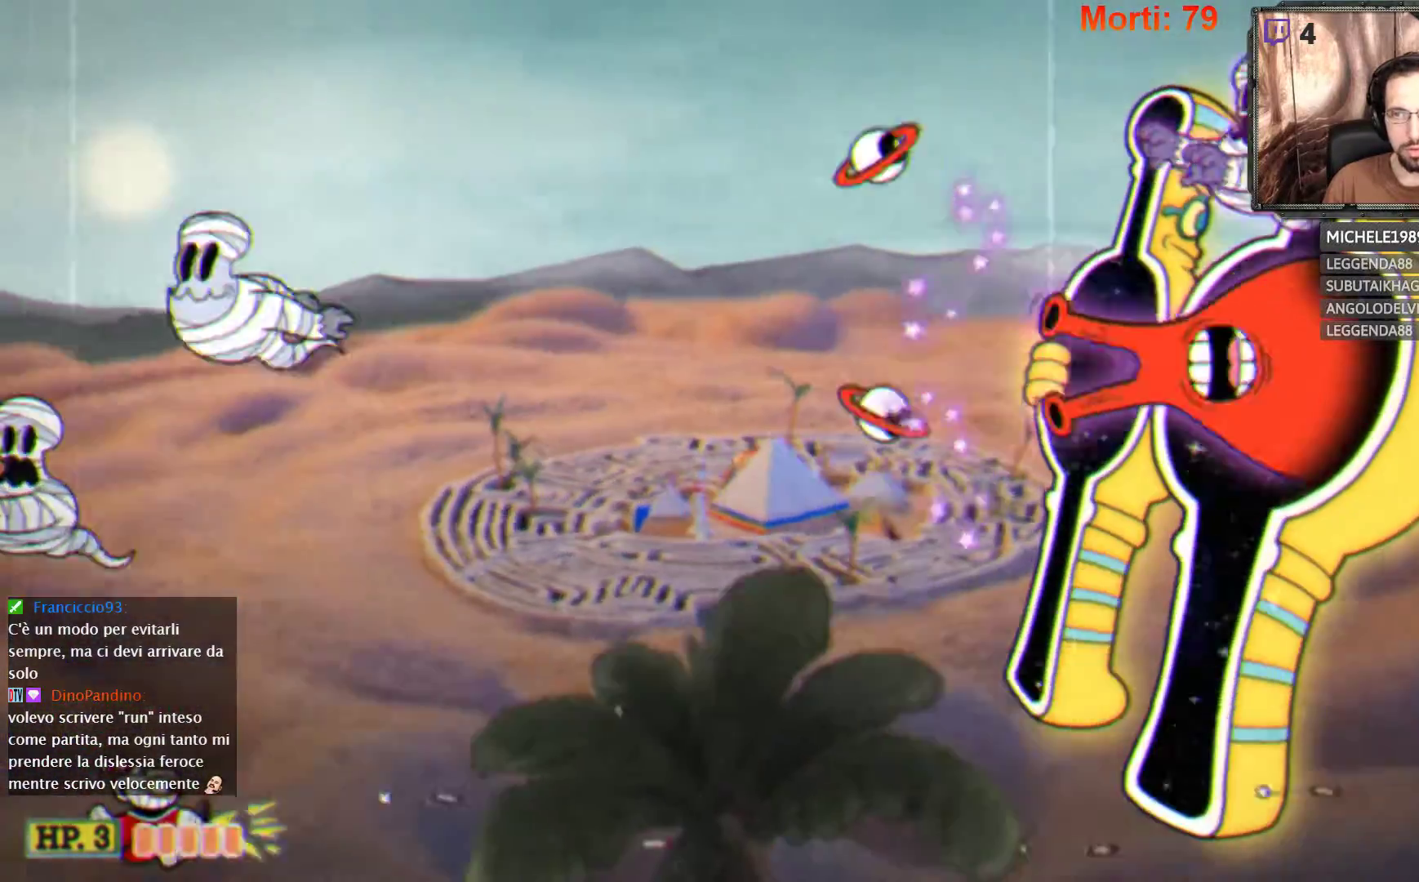
{"buttons": ["L2"], "left_stick": "center", "right_stick": "center", "events": []}
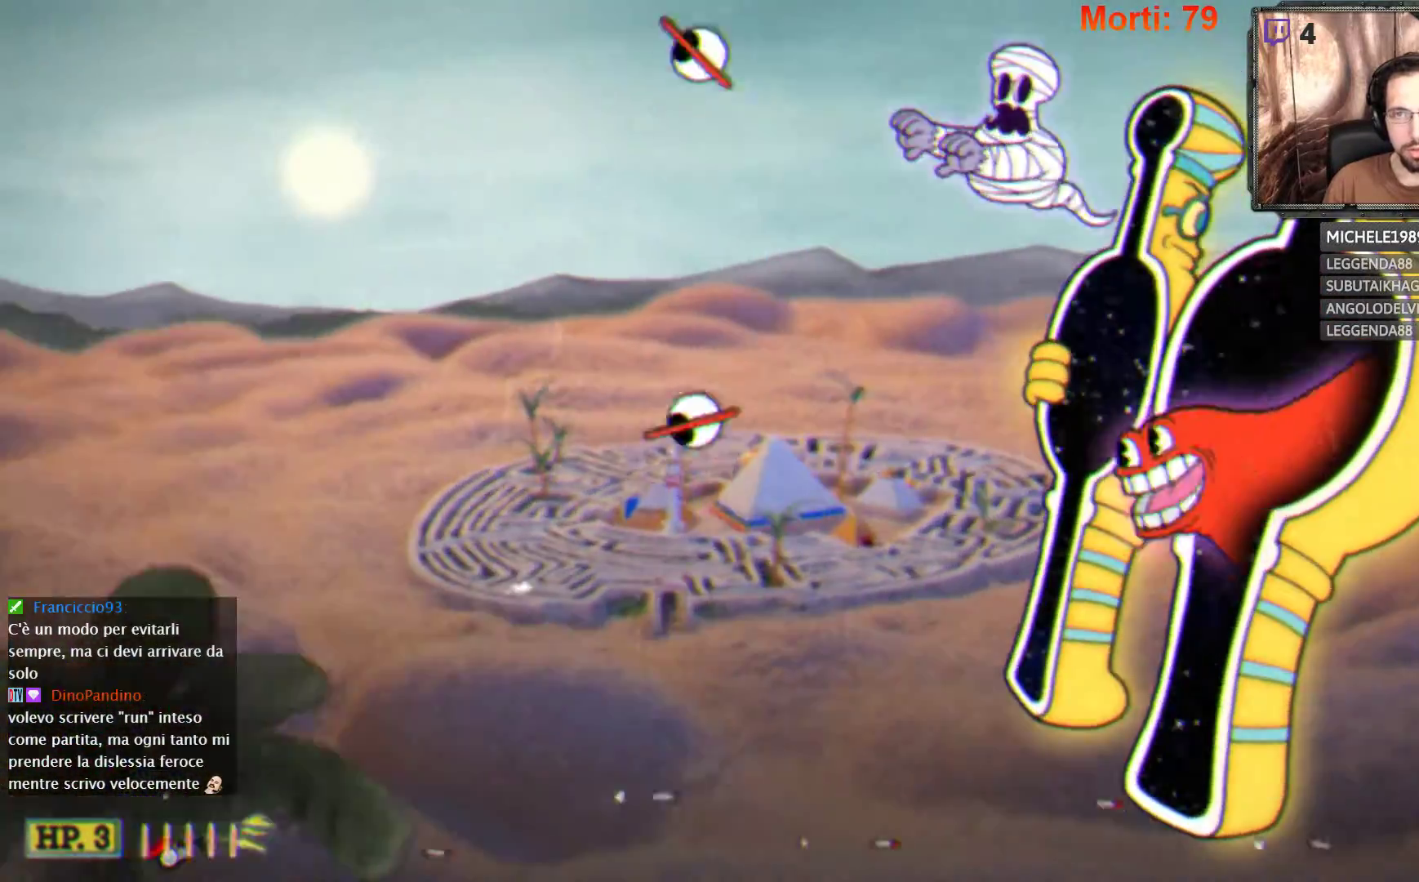
{"buttons": ["L2"], "left_stick": "down-right", "right_stick": "center", "events": [[100, "left_stick", "down"], [200, "left_stick", "center"], [367, "left_stick", "up-right"], [433, "left_stick", "down-right"]]}
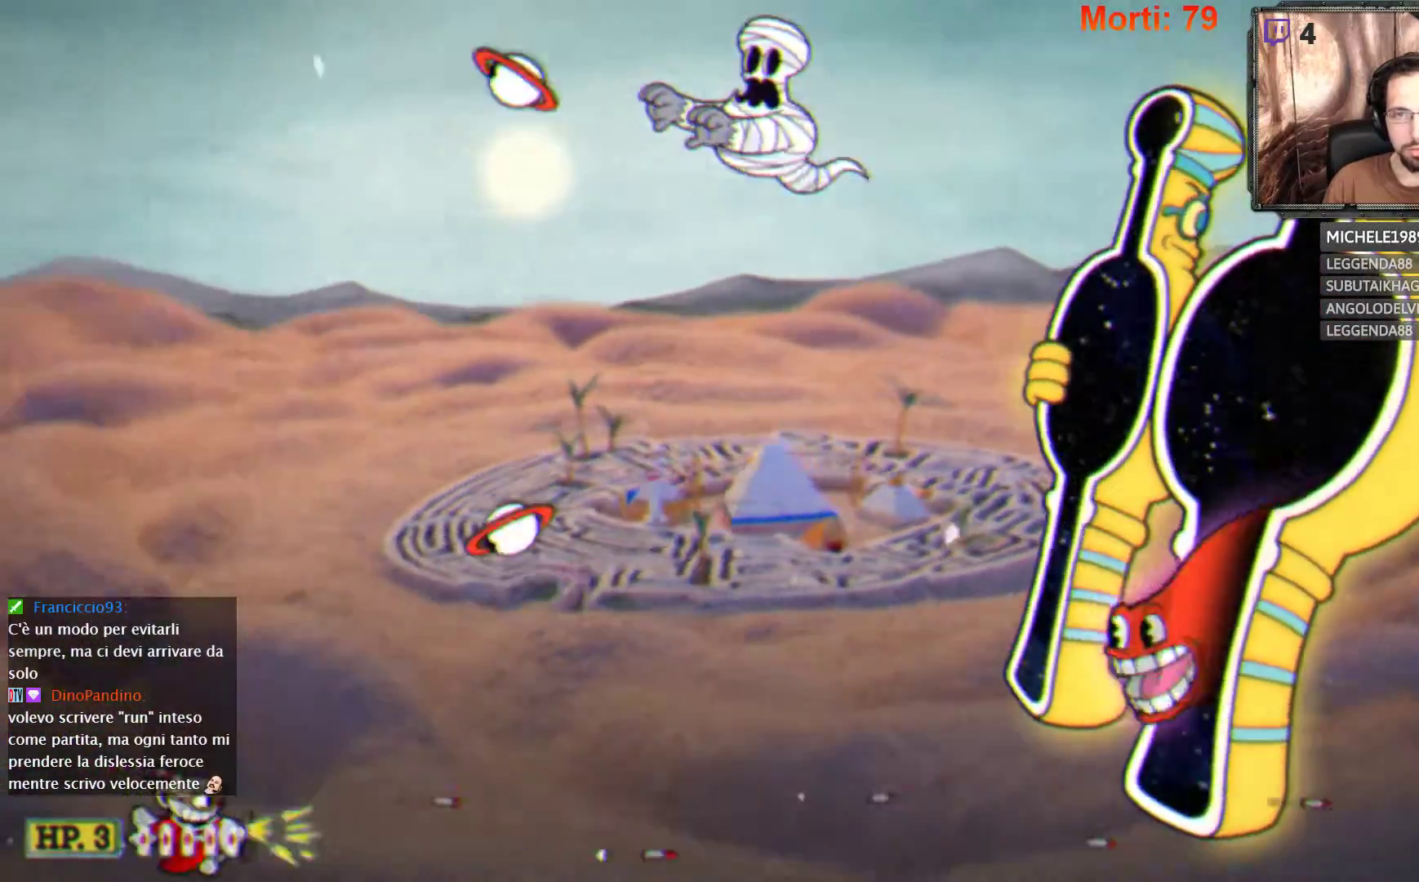
{"buttons": ["L2"], "left_stick": "center", "right_stick": "center", "events": [[133, "left_stick", "right"], [400, "left_stick", "center"]]}
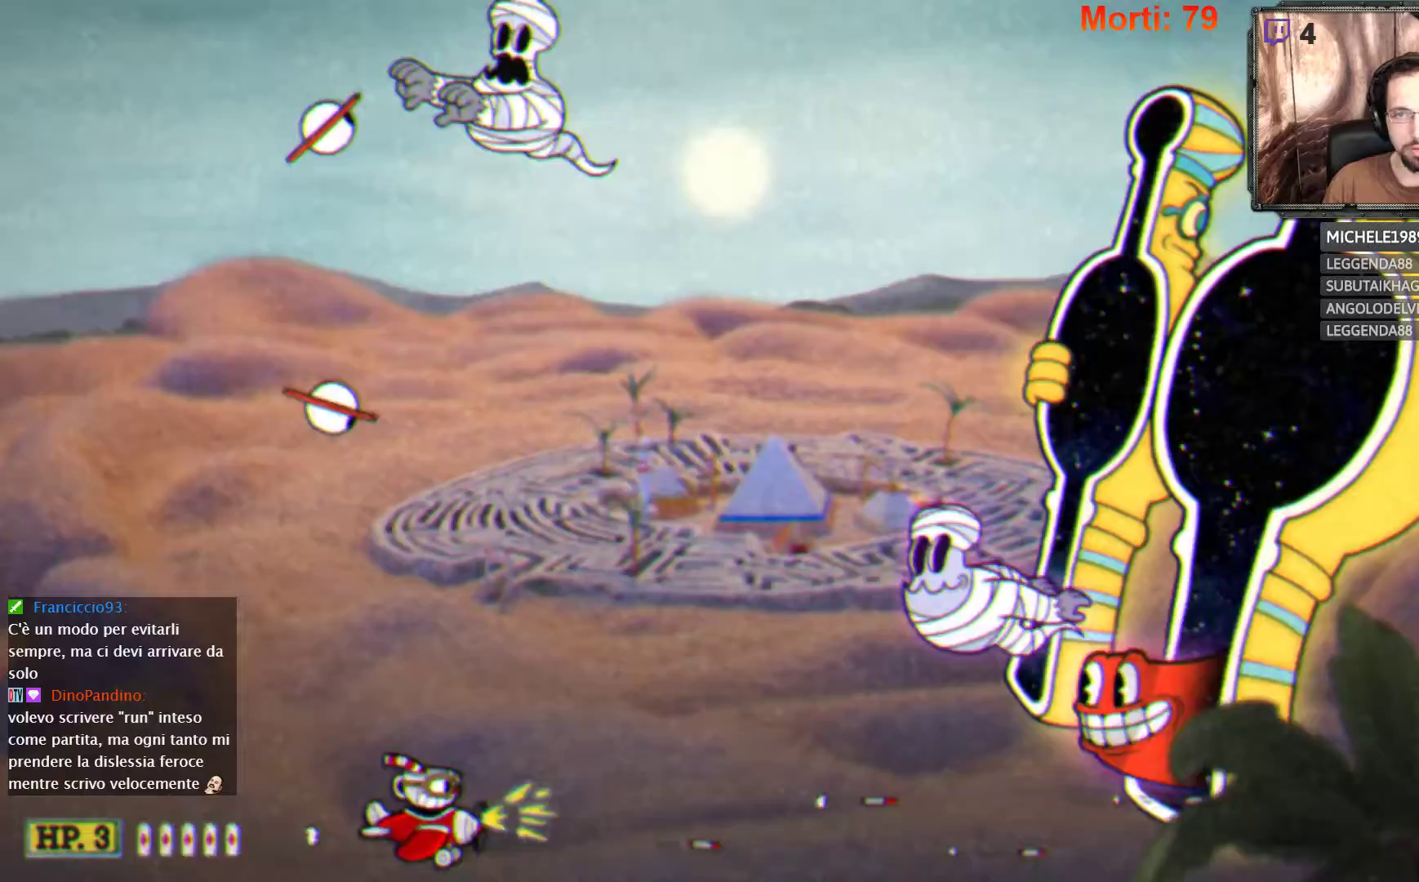
{"buttons": ["L2"], "left_stick": "up-left", "right_stick": "center", "events": [[100, "left_stick", "up-right"], [200, "left_stick", "up"], [333, "left_stick", "up-left"]]}
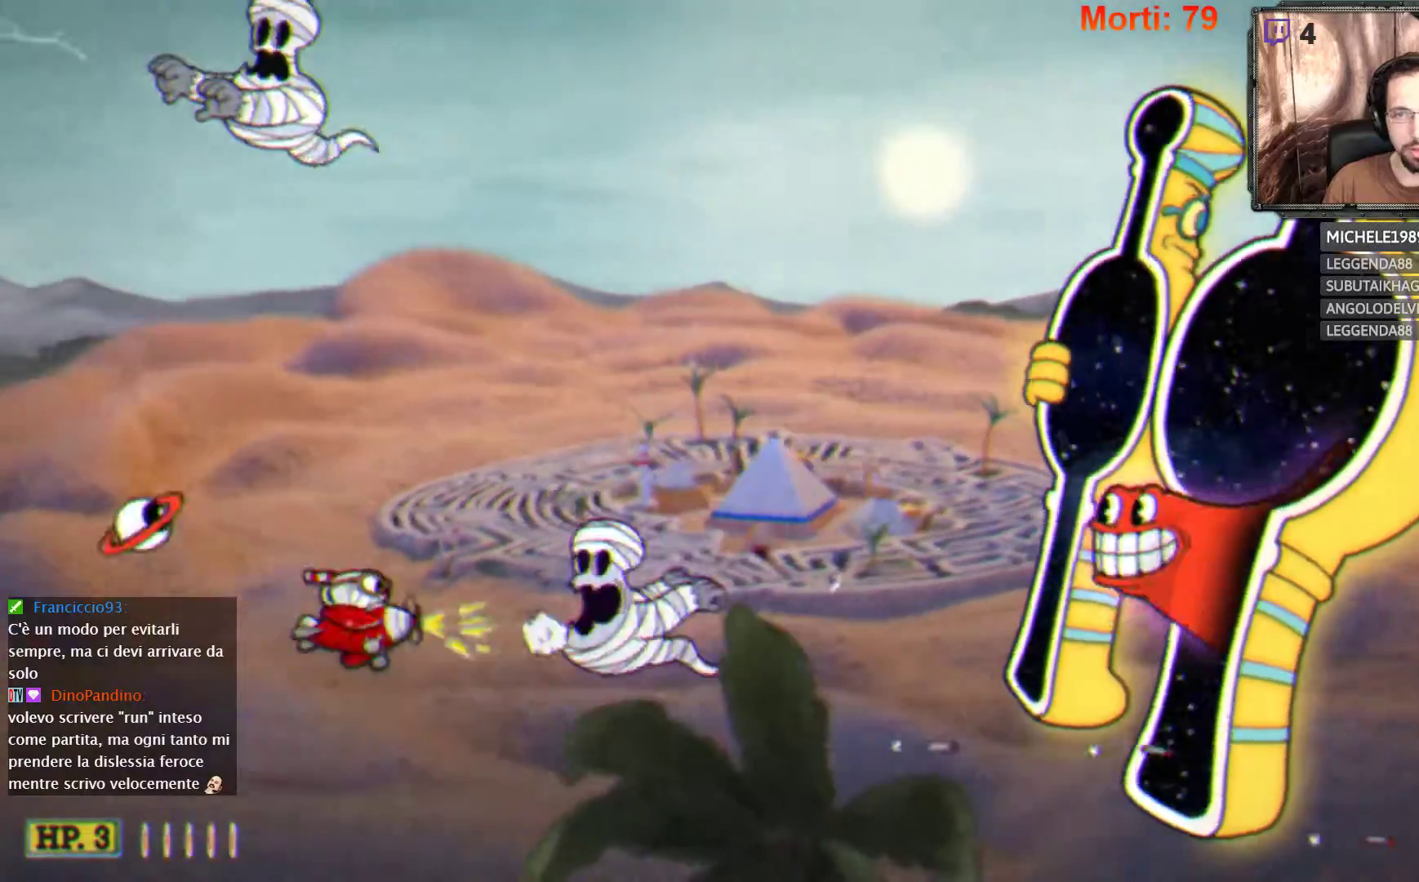
{"buttons": ["L2"], "left_stick": "up-left", "right_stick": "center", "events": [[233, "left_stick", "center"], [300, "left_stick", "down"], [367, "left_stick", "left"], [433, "left_stick", "up-left"]]}
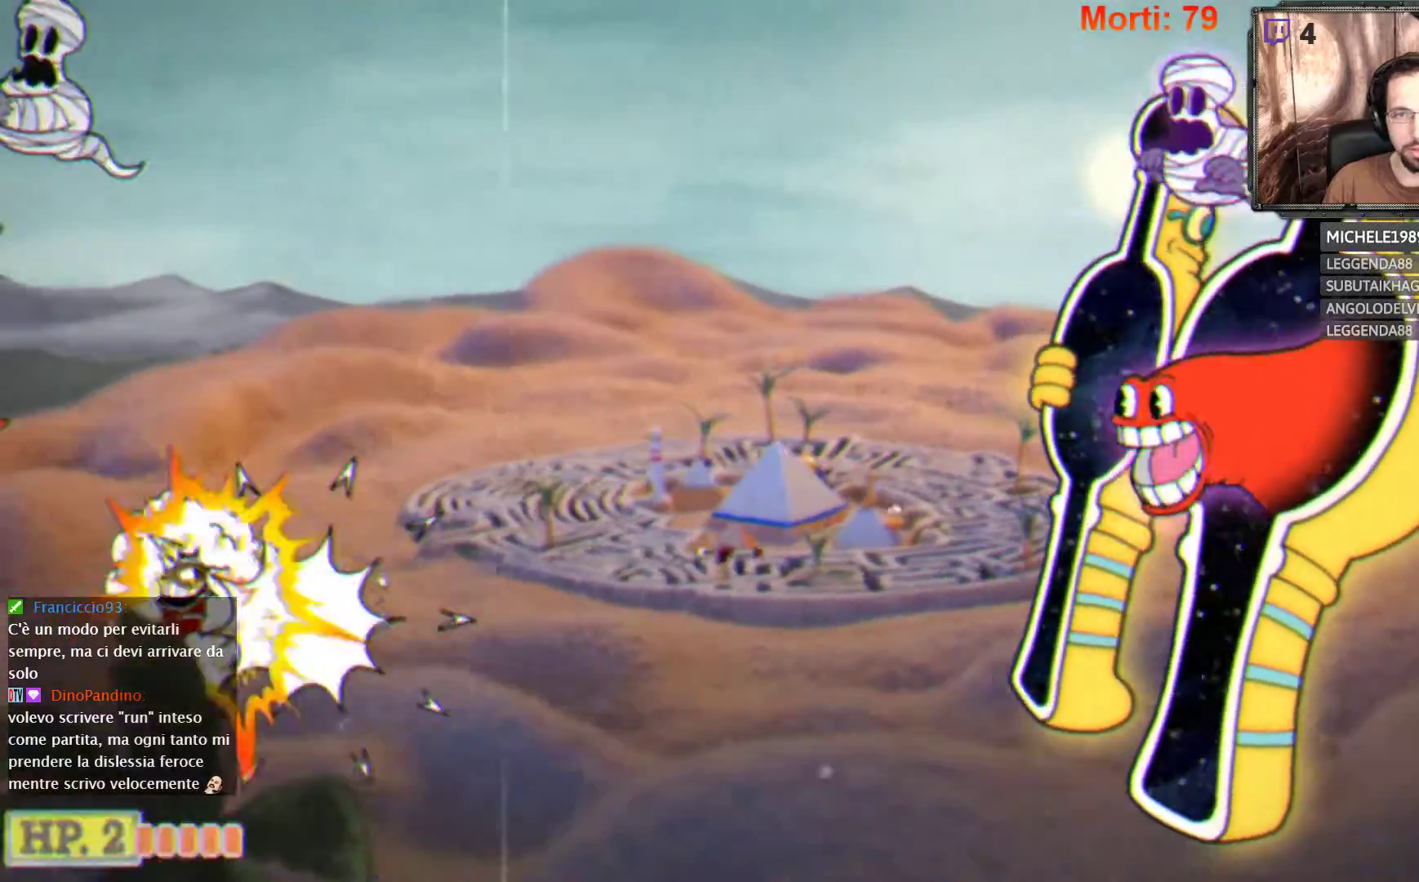
{"buttons": ["L2"], "left_stick": "up-right", "right_stick": "center", "events": [[233, "left_stick", "up-right"]]}
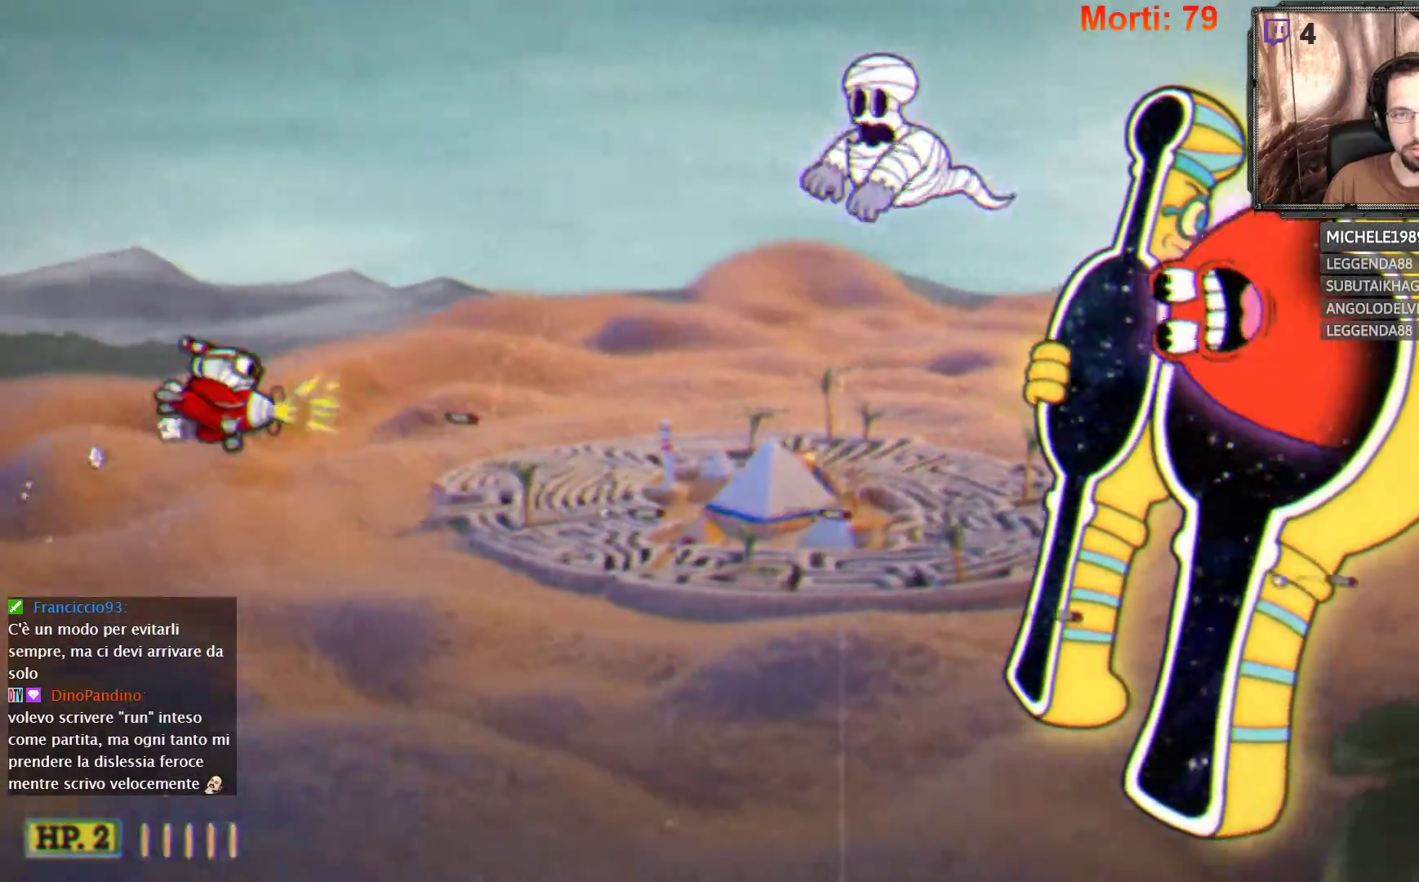
{"buttons": ["L2"], "left_stick": "center", "right_stick": "center", "events": [[67, "left_stick", "down-right"], [267, "left_stick", "center"]]}